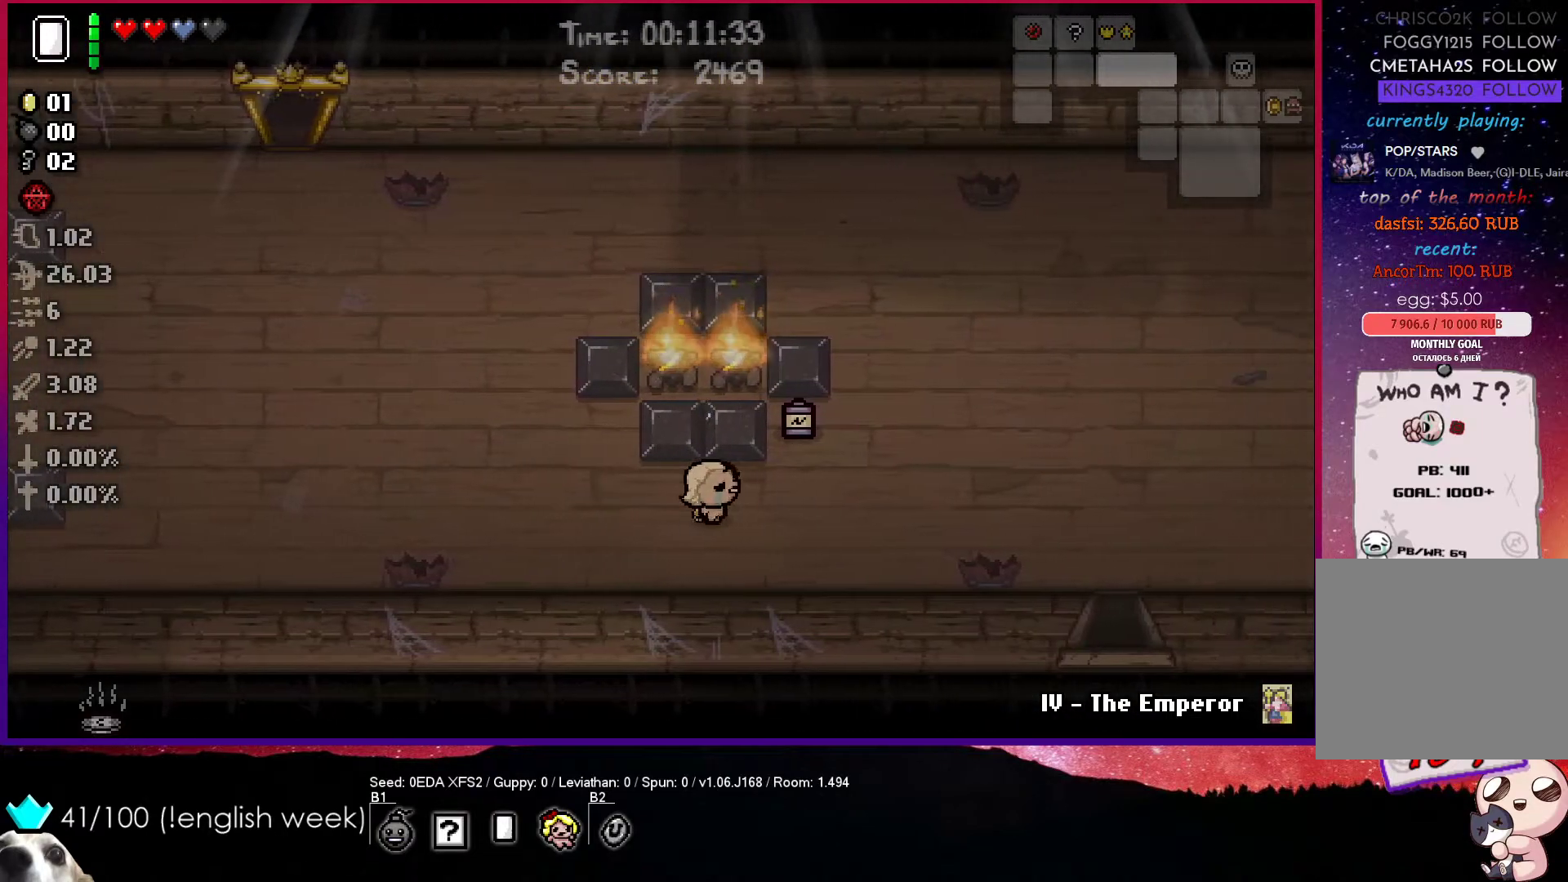
Gameplay with a controller (PlayStation layout); each line is a JSON object with the inputs held at the frame after it. "events" lists button and stick changes between this image and that frame as [ms after this image, input, new state], when the widget could be followed in between. Not read: right_stick.
{"buttons": [], "left_stick": "right", "events": []}
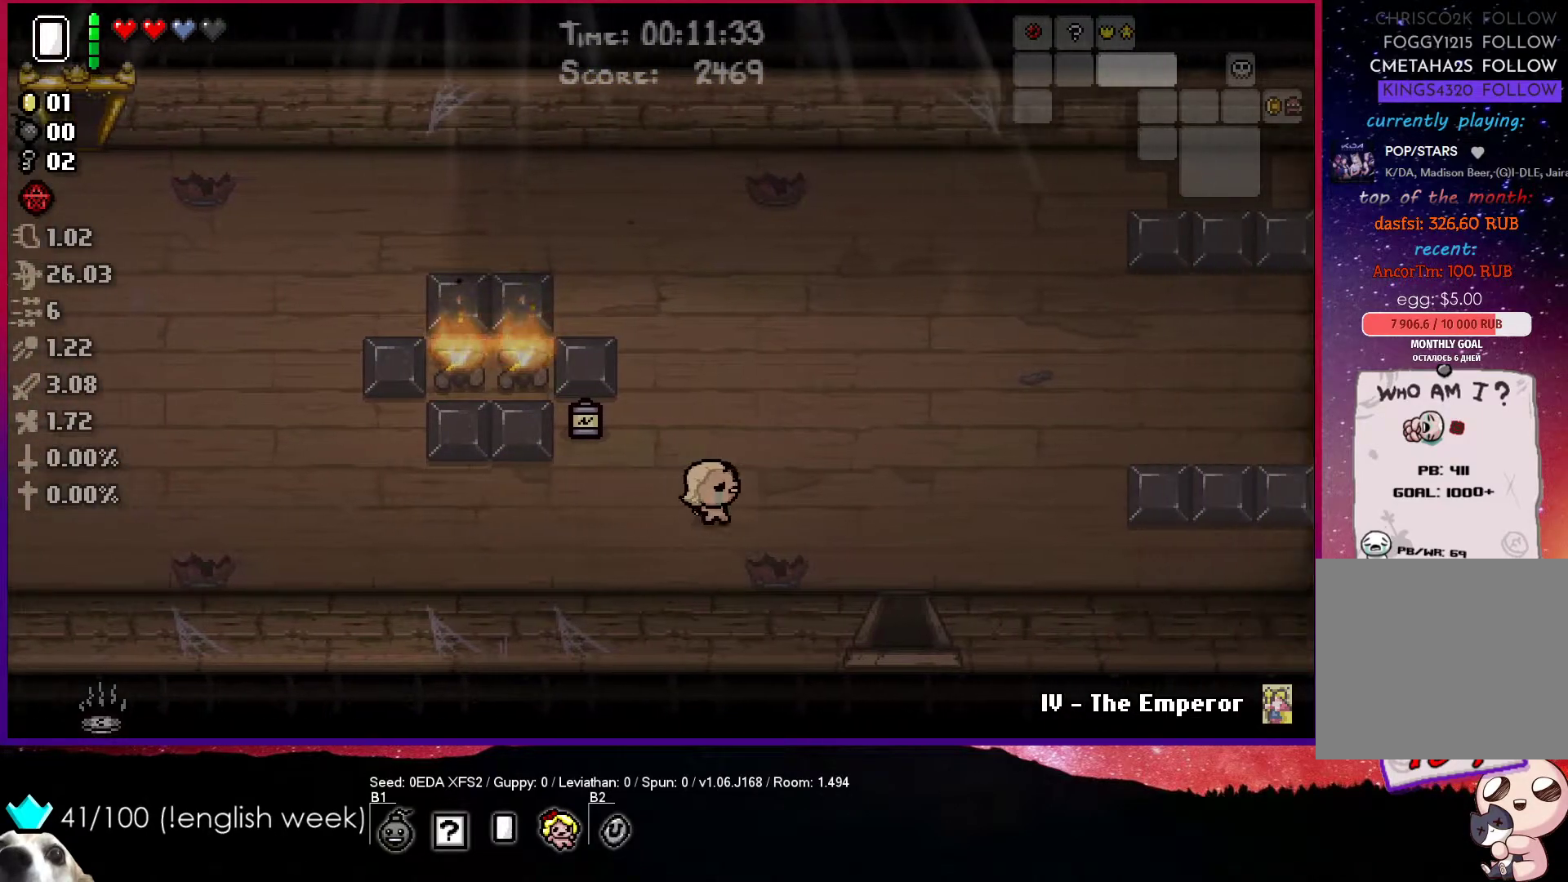
{"buttons": [], "left_stick": "down-right", "events": [[233, "left_stick", "down-right"]]}
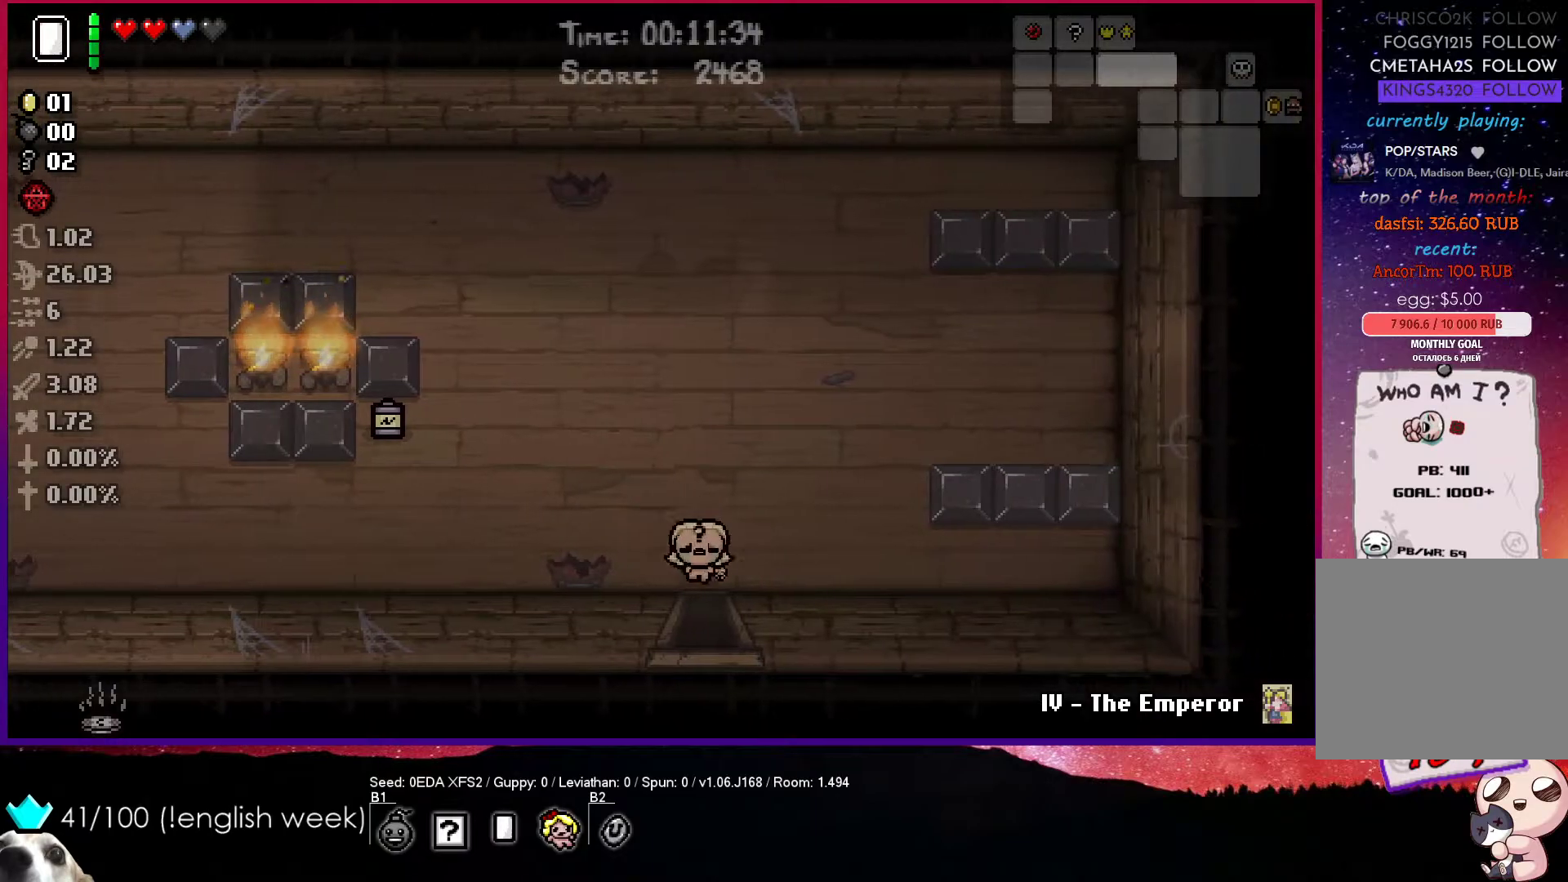
{"buttons": [], "left_stick": "down-right", "events": []}
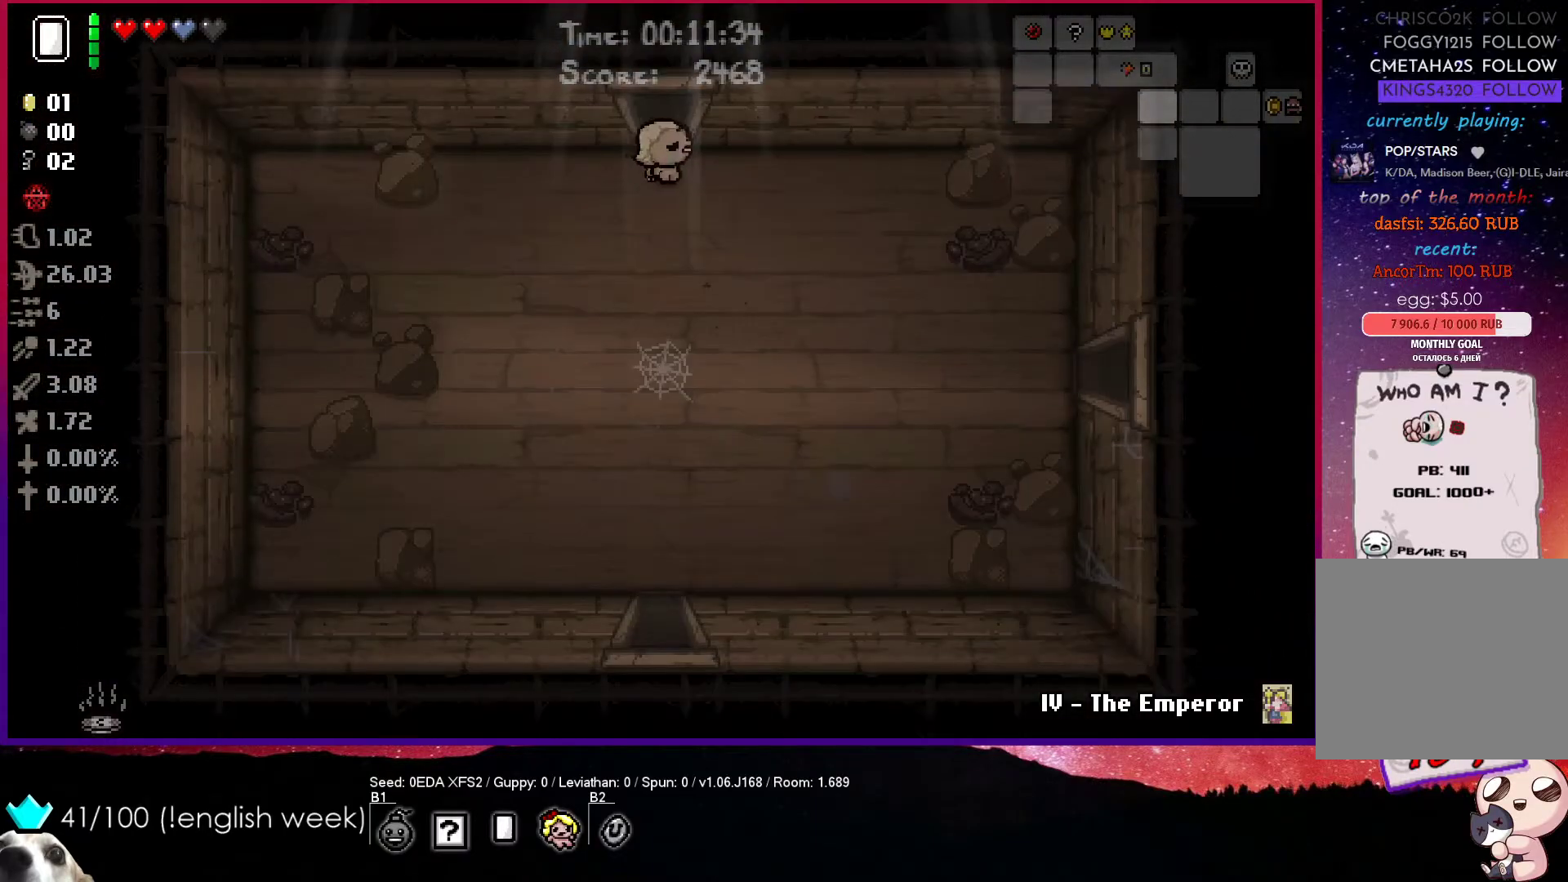
{"buttons": [], "left_stick": "down-right", "events": []}
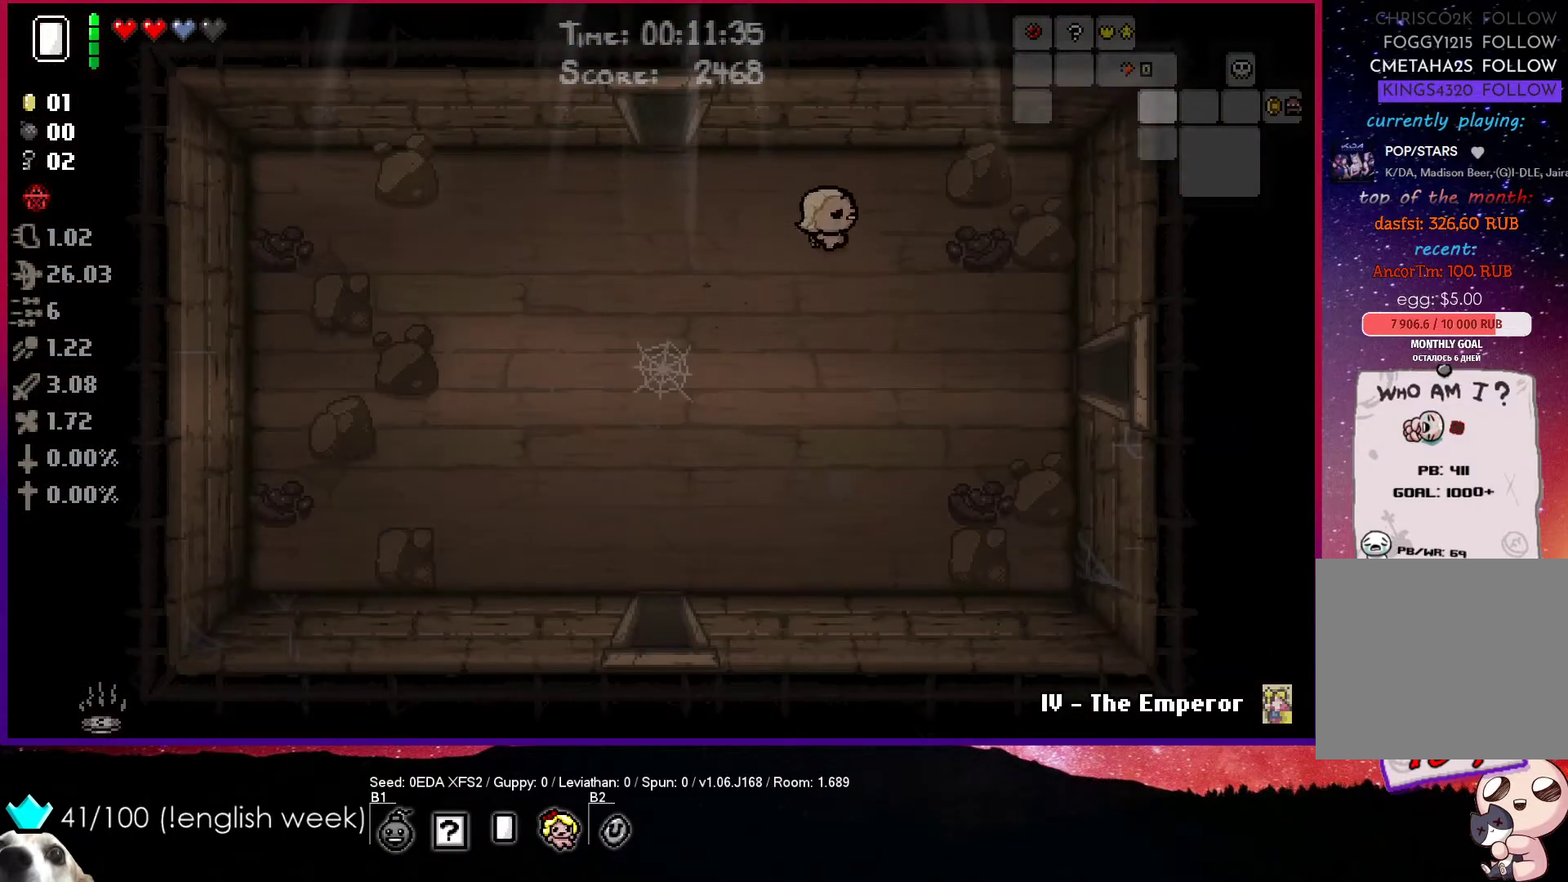
{"buttons": [], "left_stick": "down-right", "events": []}
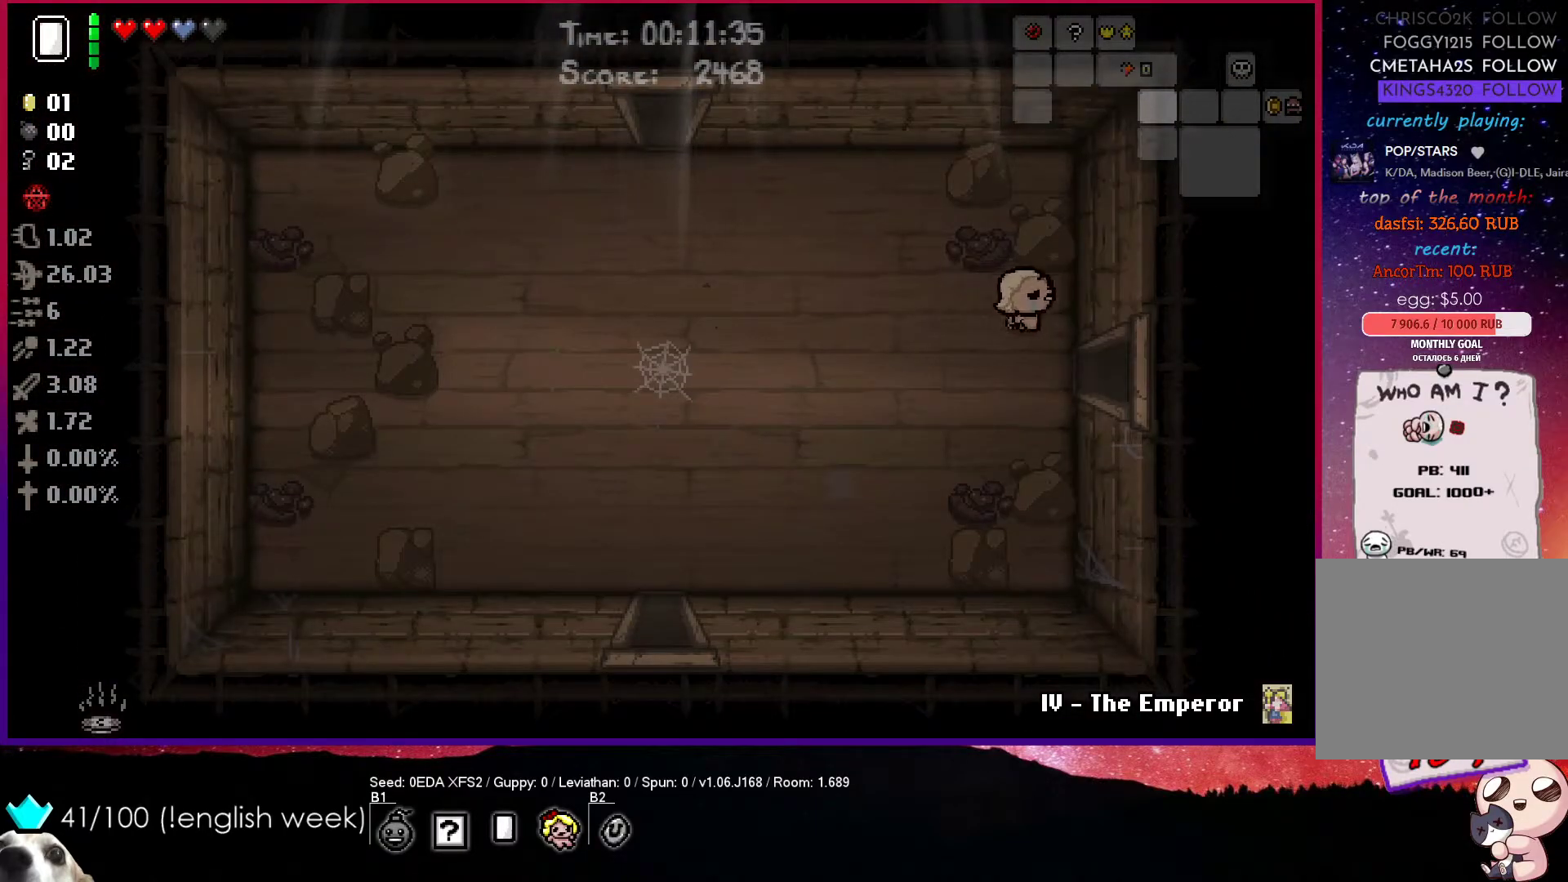
{"buttons": [], "left_stick": "right", "events": [[200, "left_stick", "right"]]}
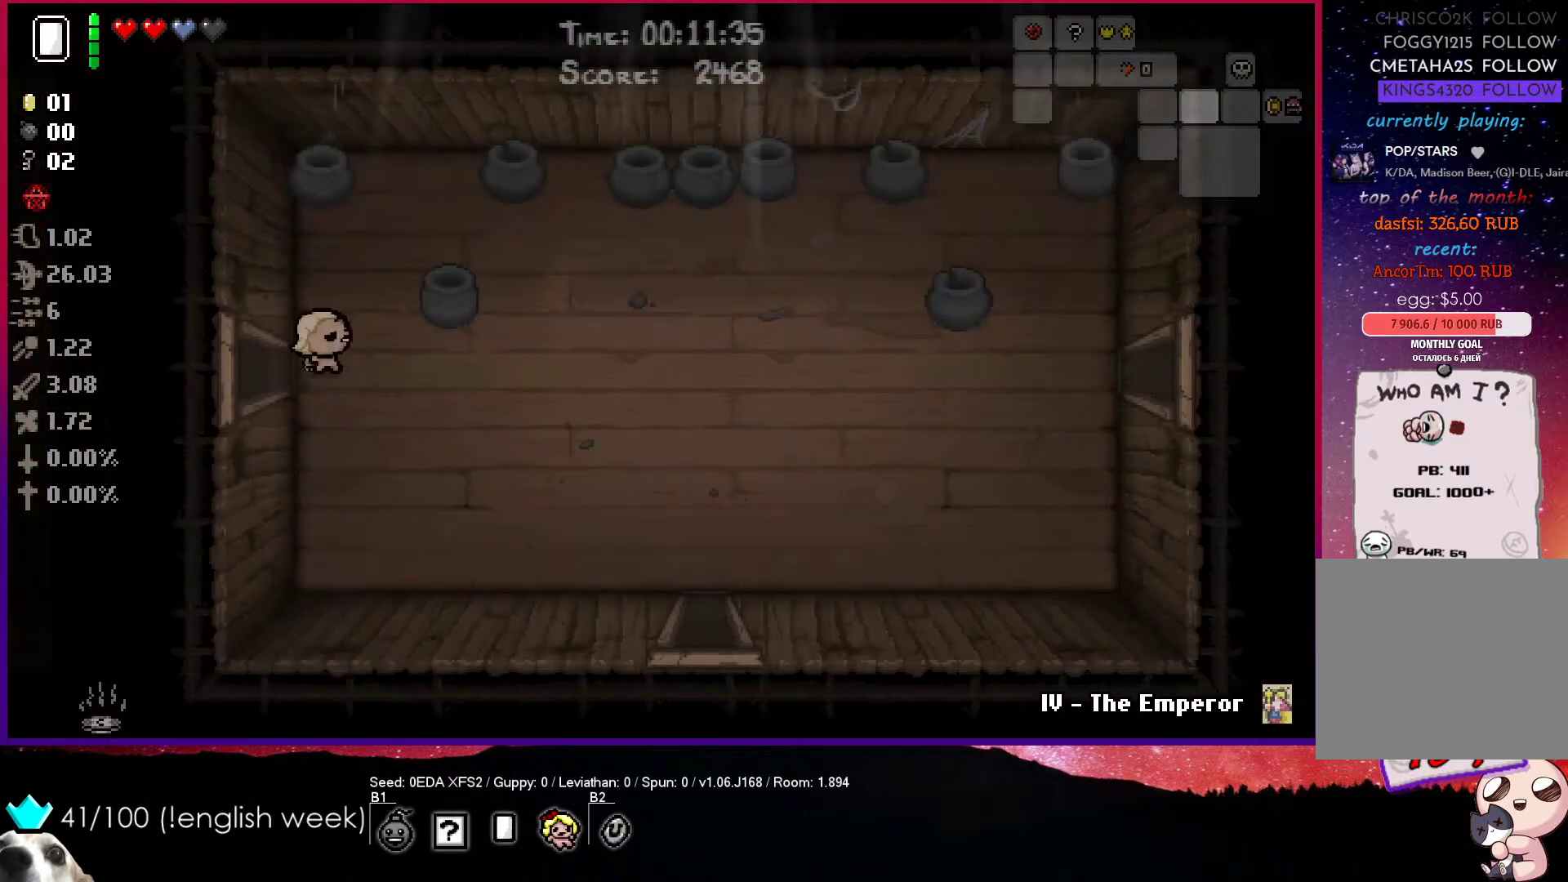
{"buttons": [], "left_stick": "right", "events": []}
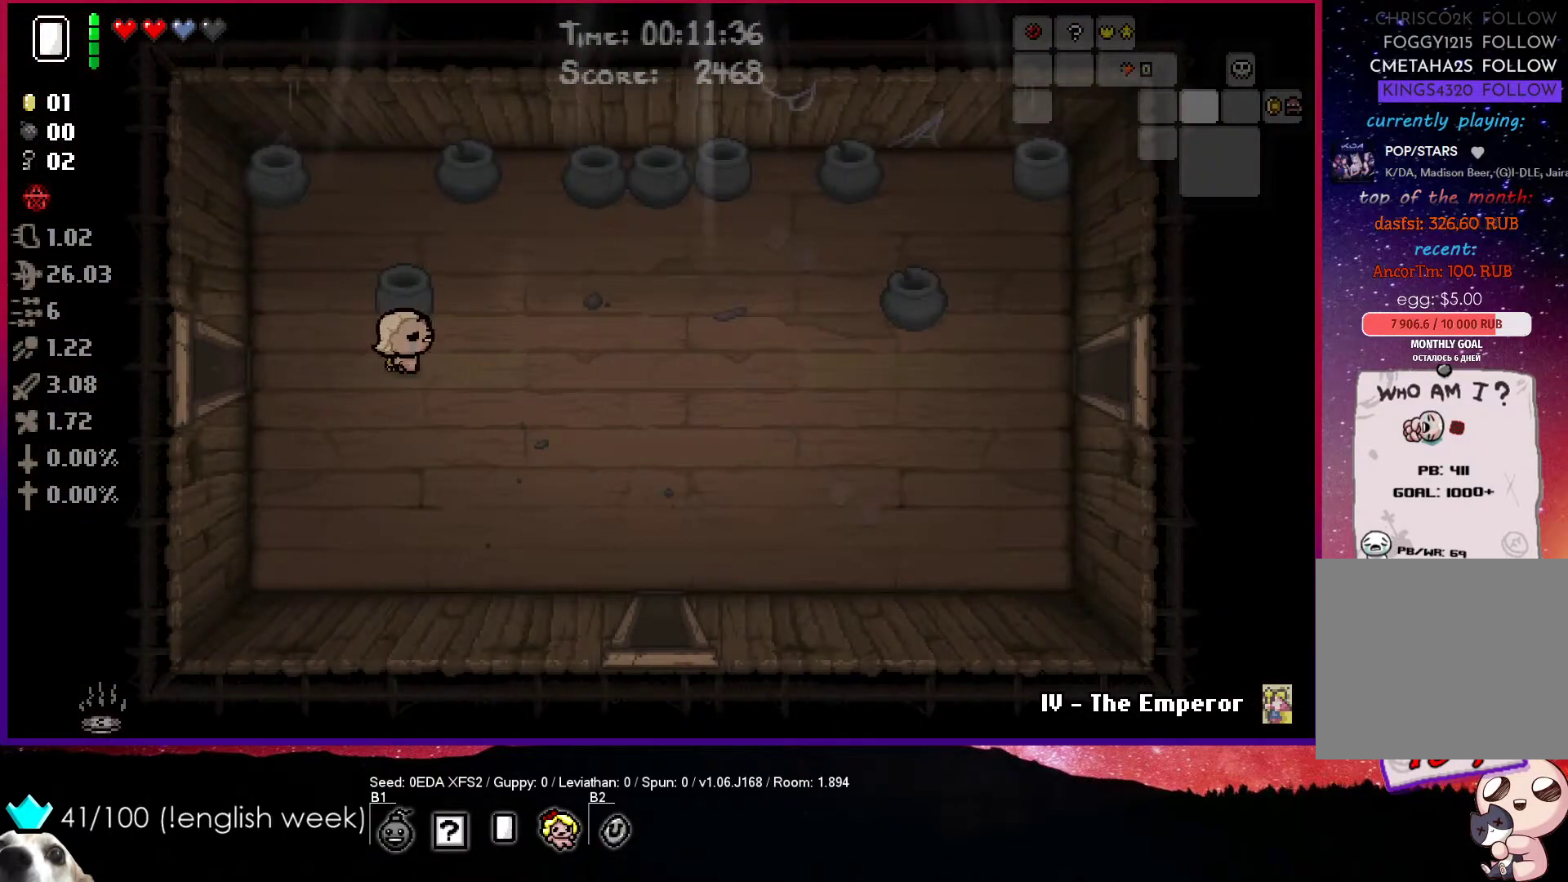
{"buttons": [], "left_stick": "right", "events": []}
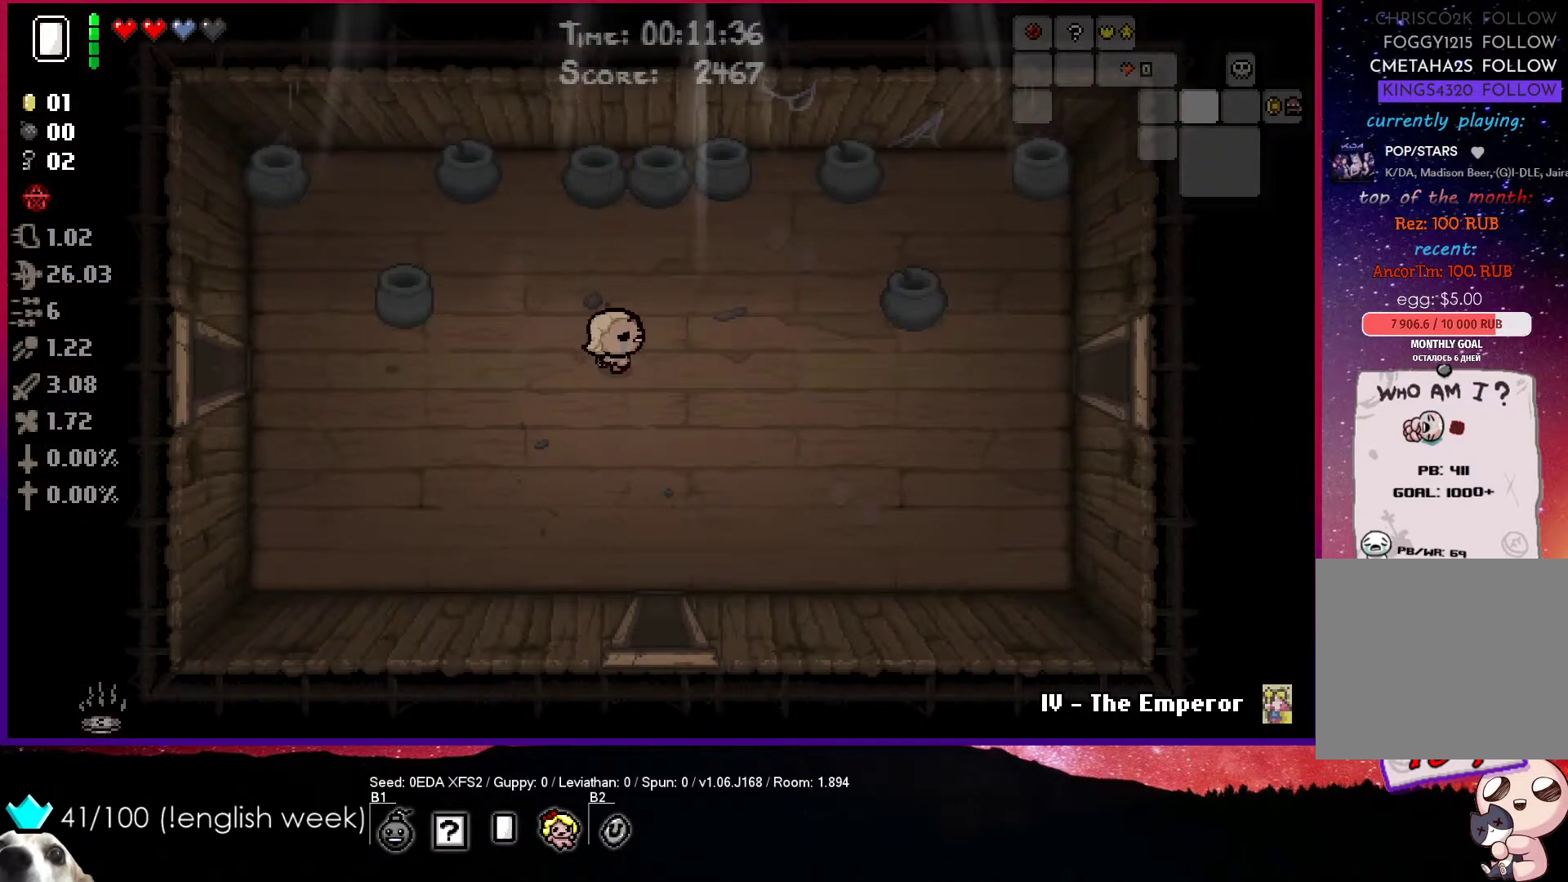
{"buttons": [], "left_stick": "right", "events": []}
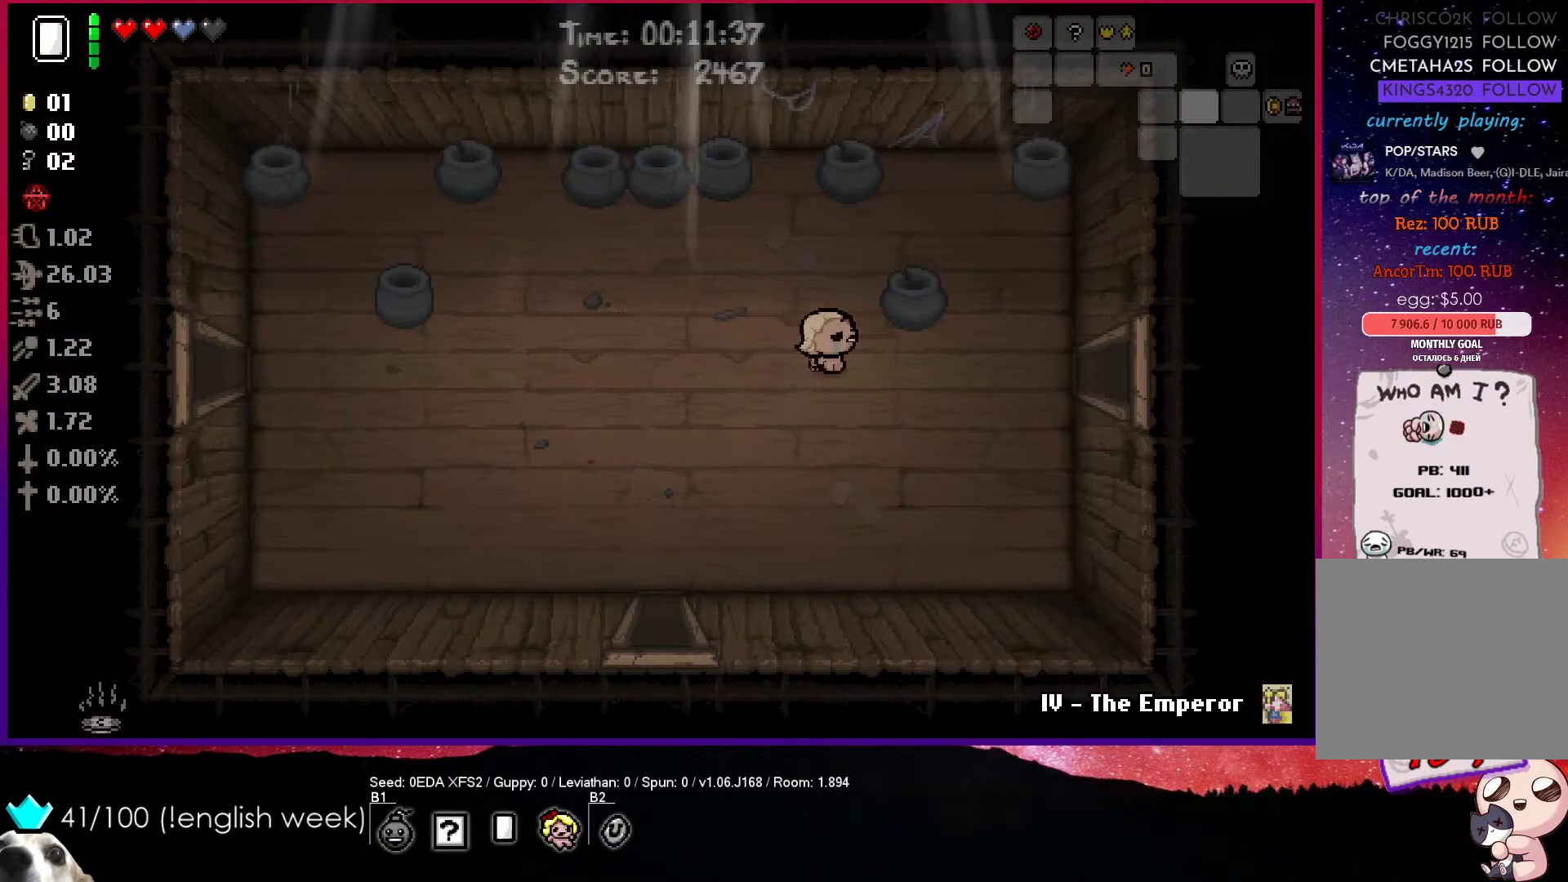
{"buttons": [], "left_stick": "right", "events": []}
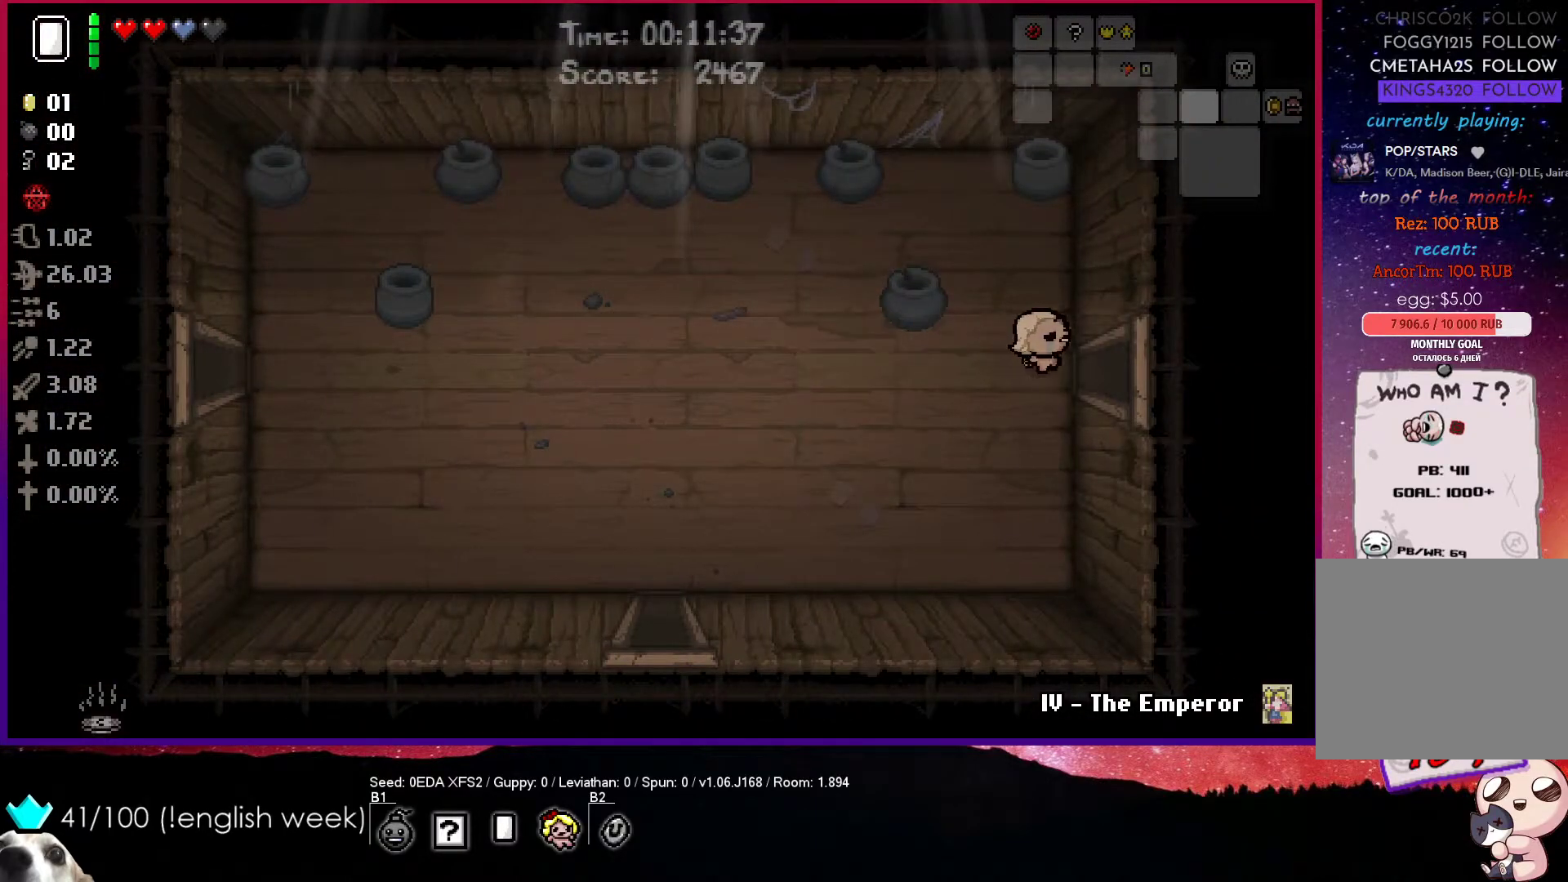
{"buttons": [], "left_stick": "right", "events": []}
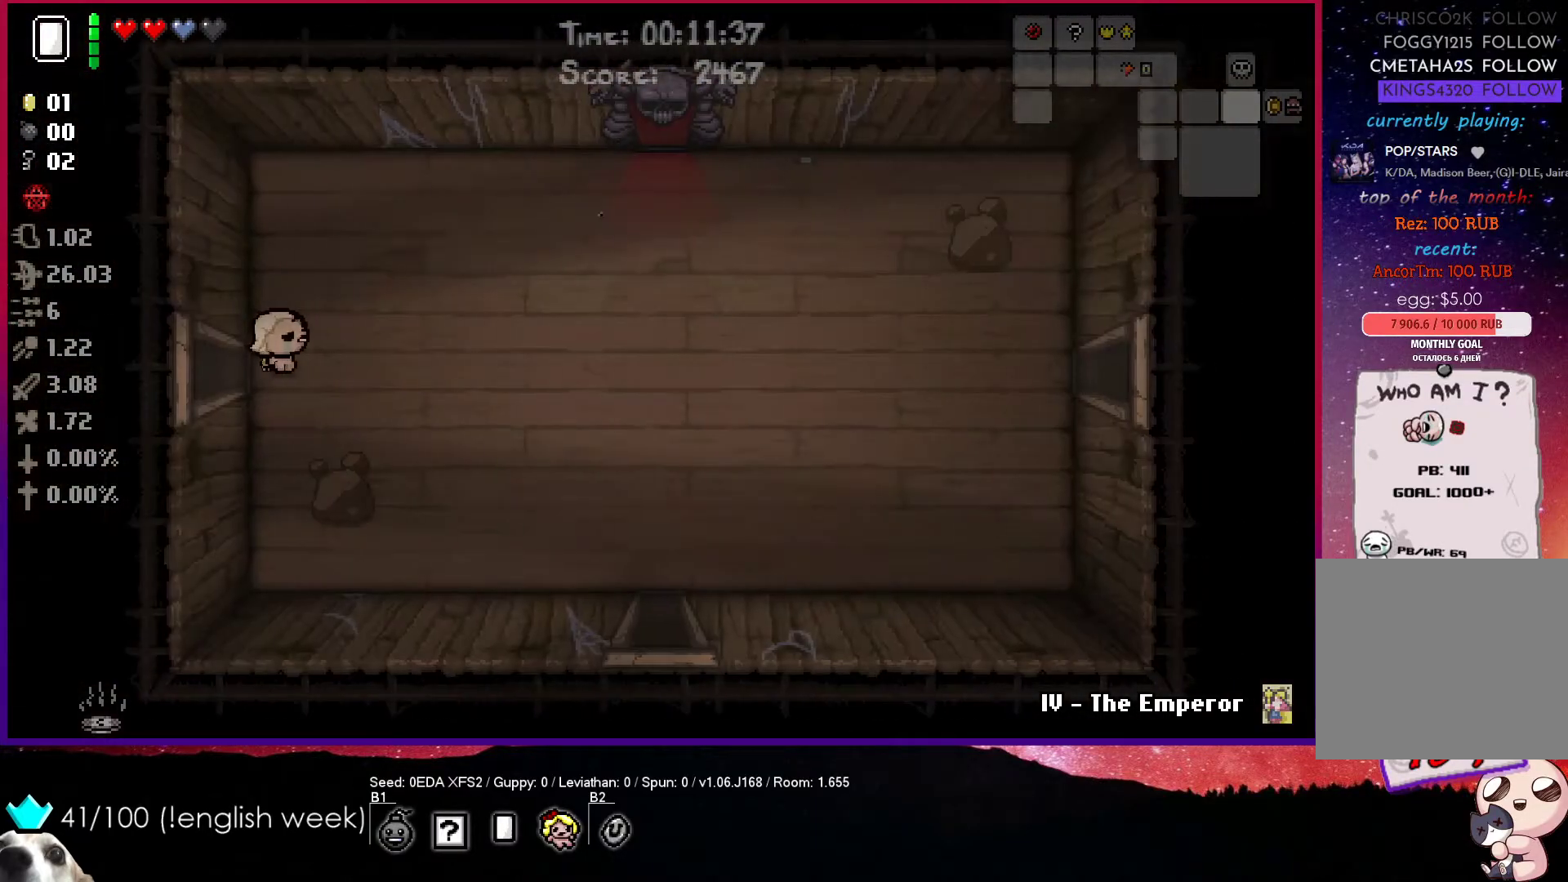
{"buttons": [], "left_stick": "up-right", "events": [[383, "left_stick", "up-right"]]}
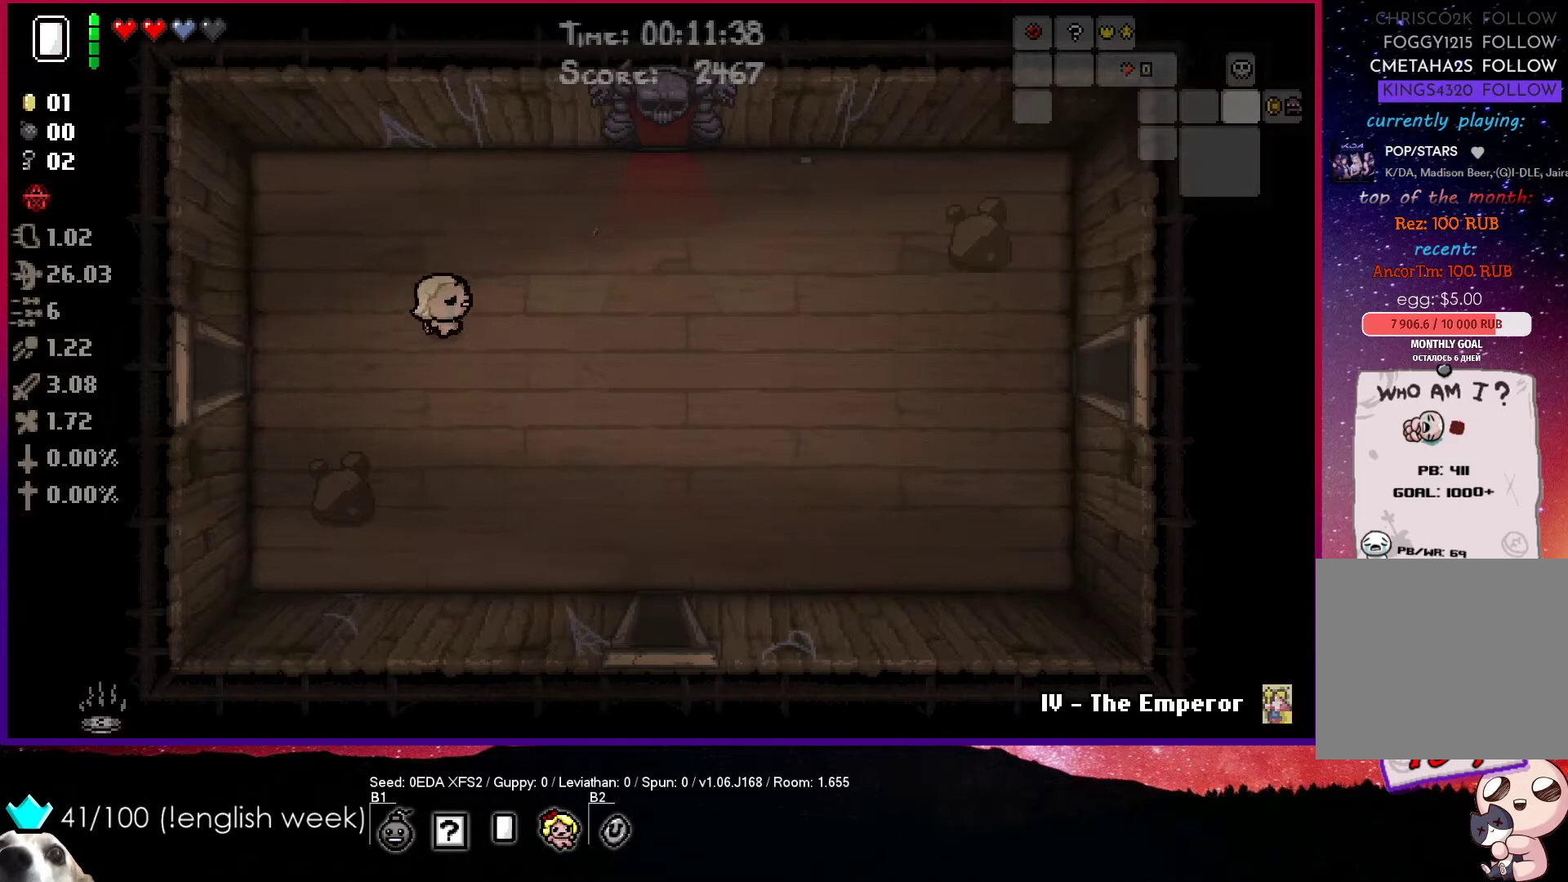
{"buttons": [], "left_stick": "up-right", "events": []}
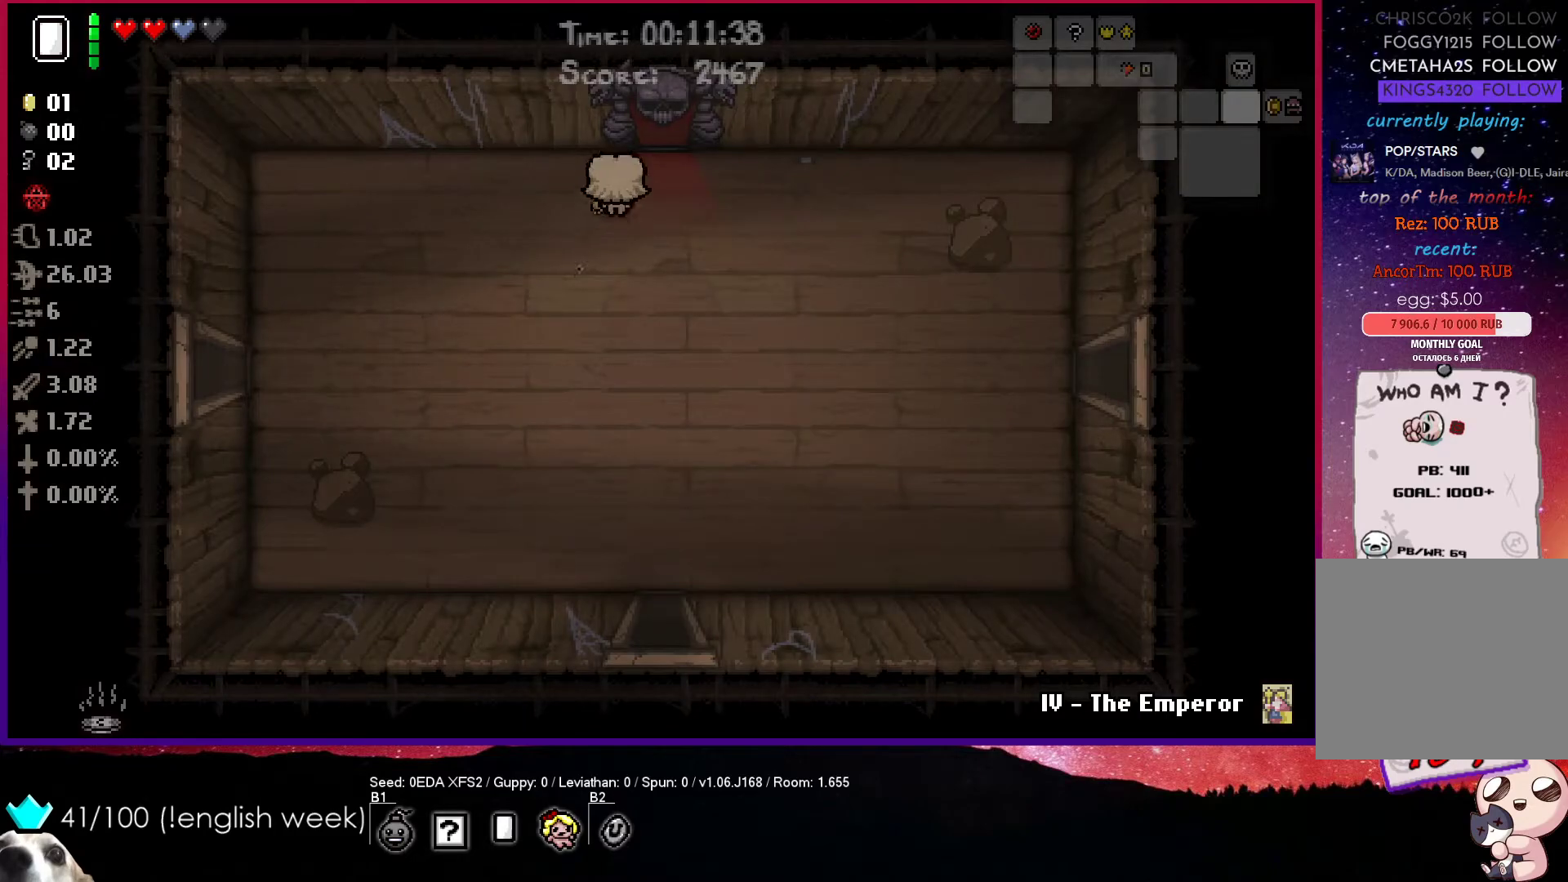
{"buttons": [], "left_stick": "center", "events": [[367, "left_stick", "center"]]}
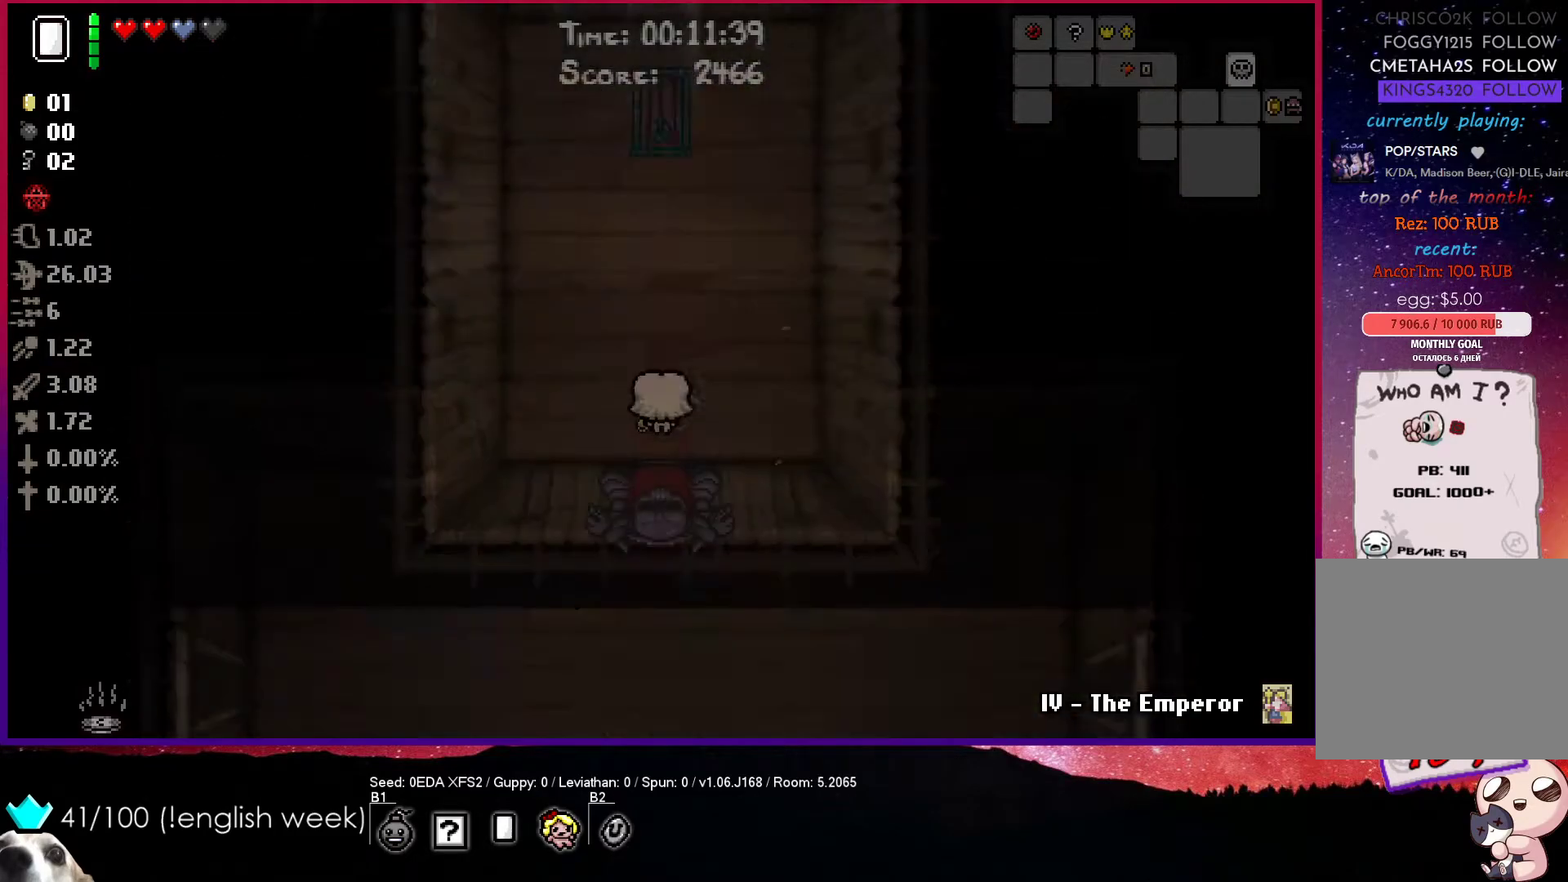
{"buttons": [], "left_stick": "up", "events": [[367, "left_stick", "up"]]}
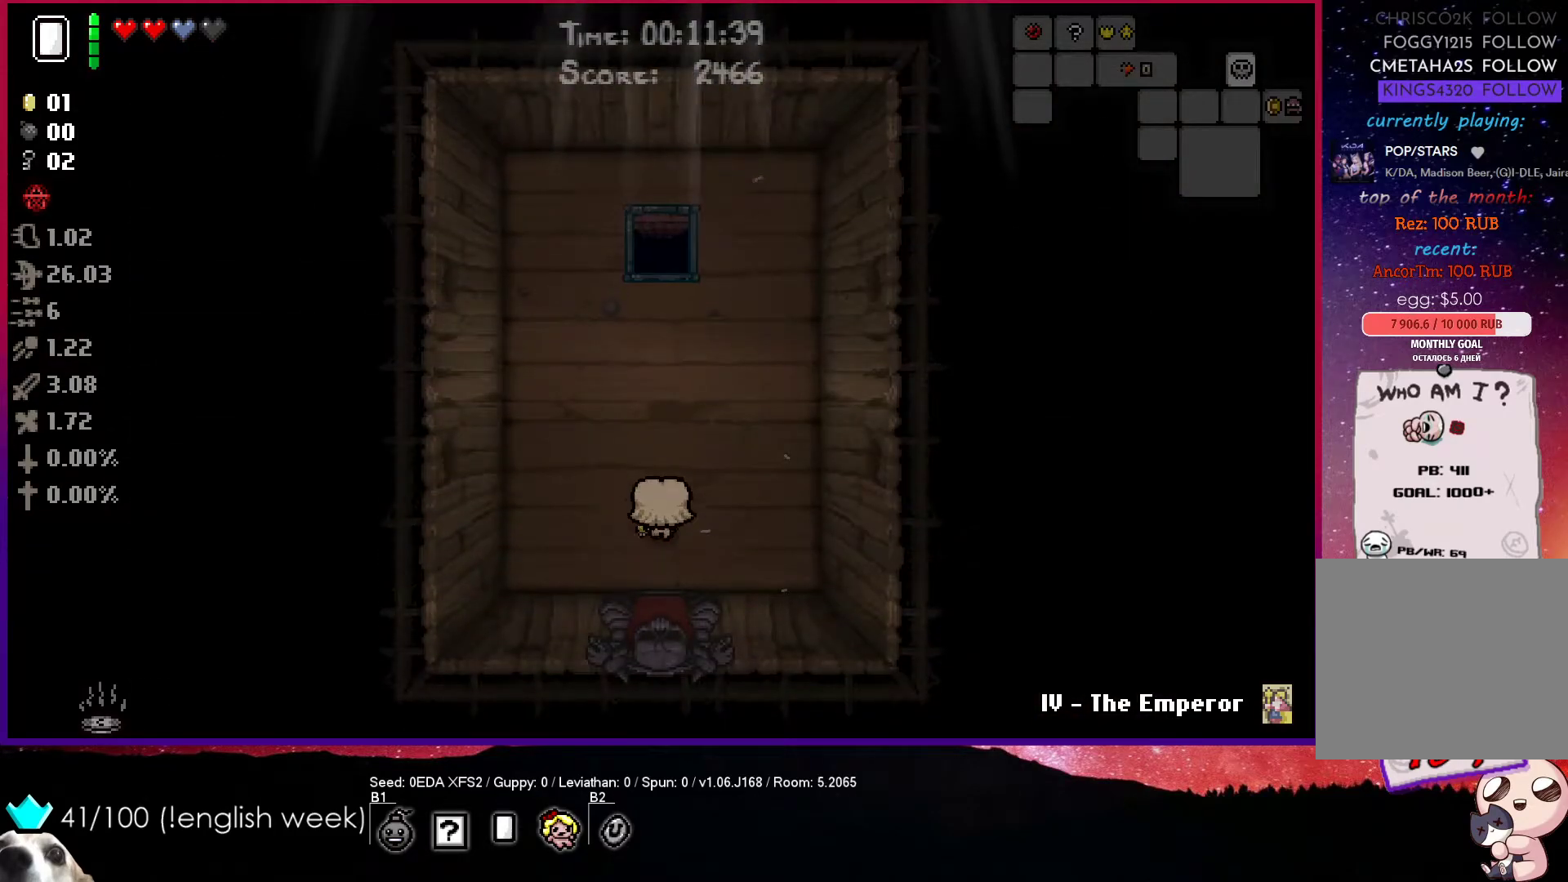
{"buttons": [], "left_stick": "up", "events": []}
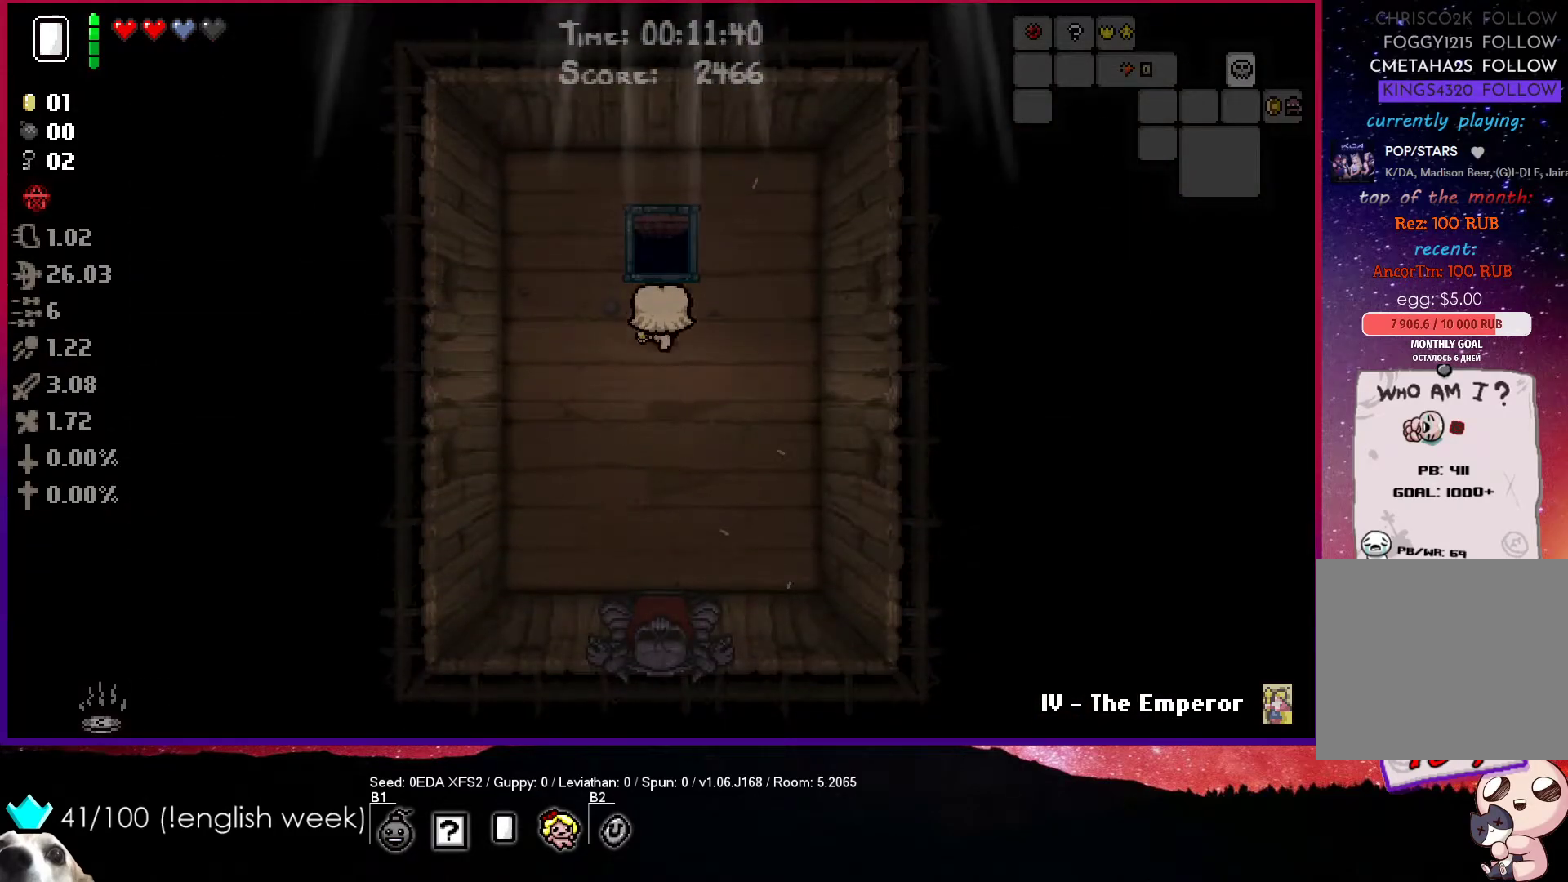
{"buttons": [], "left_stick": "up", "events": []}
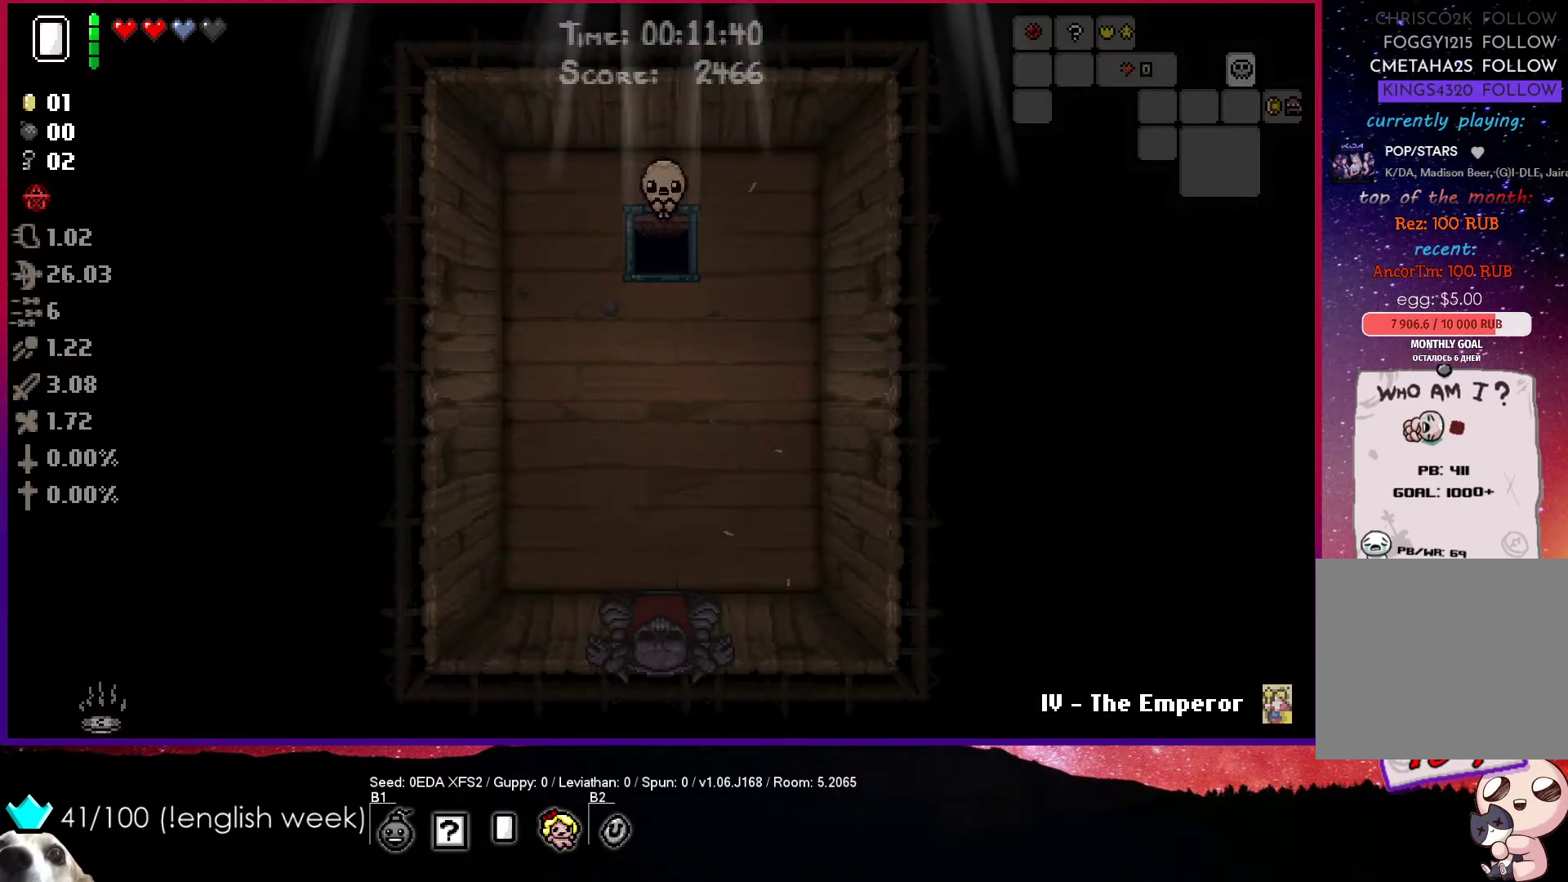
{"buttons": [], "left_stick": "center", "events": [[200, "left_stick", "center"]]}
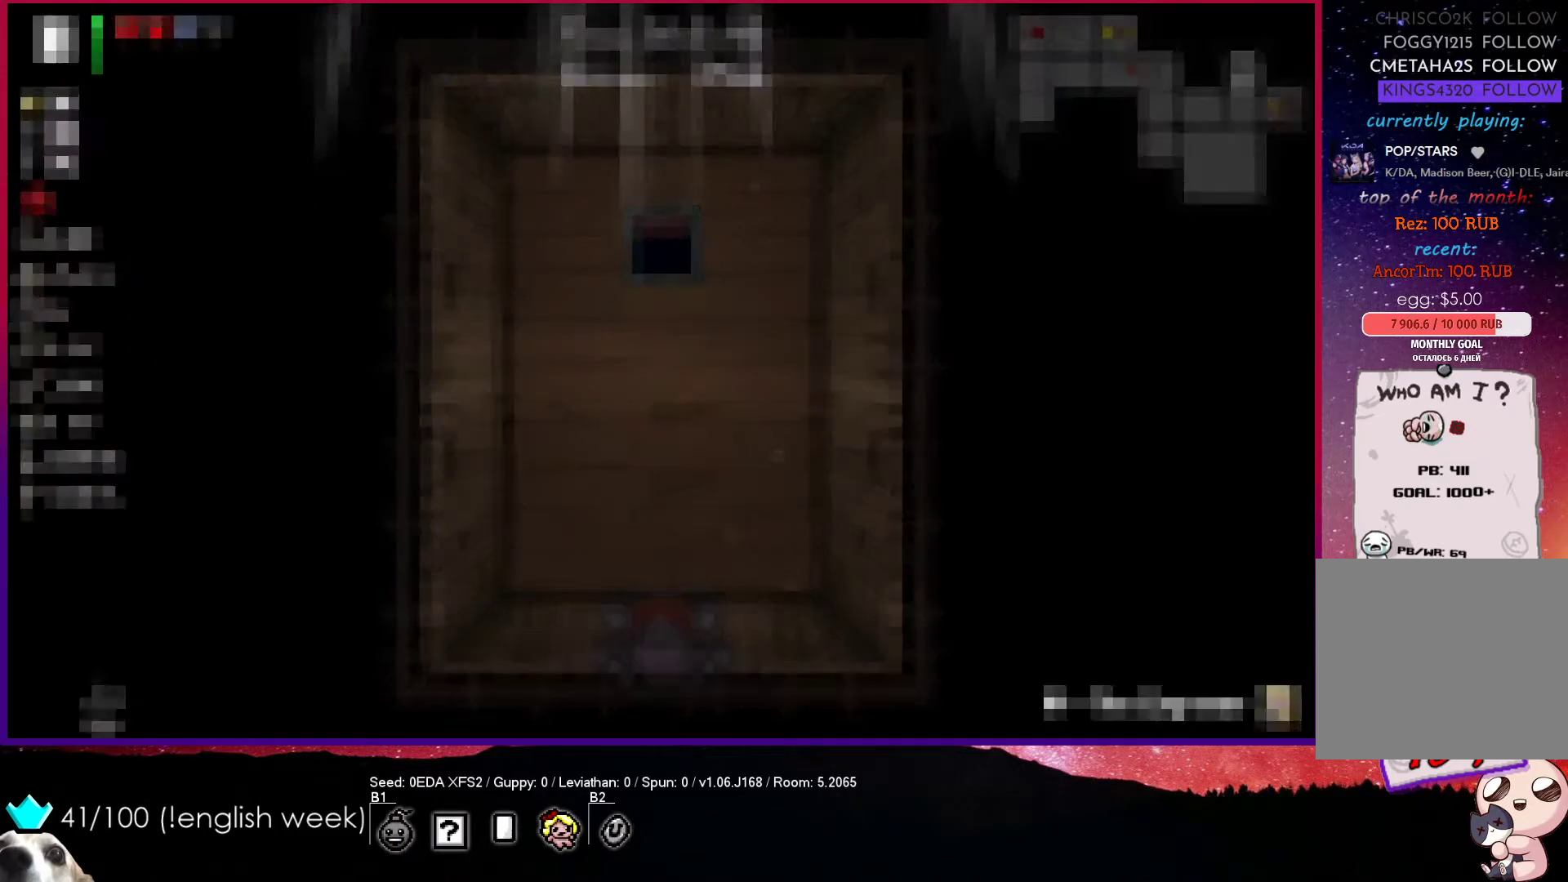
{"buttons": ["CROSS"], "left_stick": "center", "events": [[450, "CROSS", "down"]]}
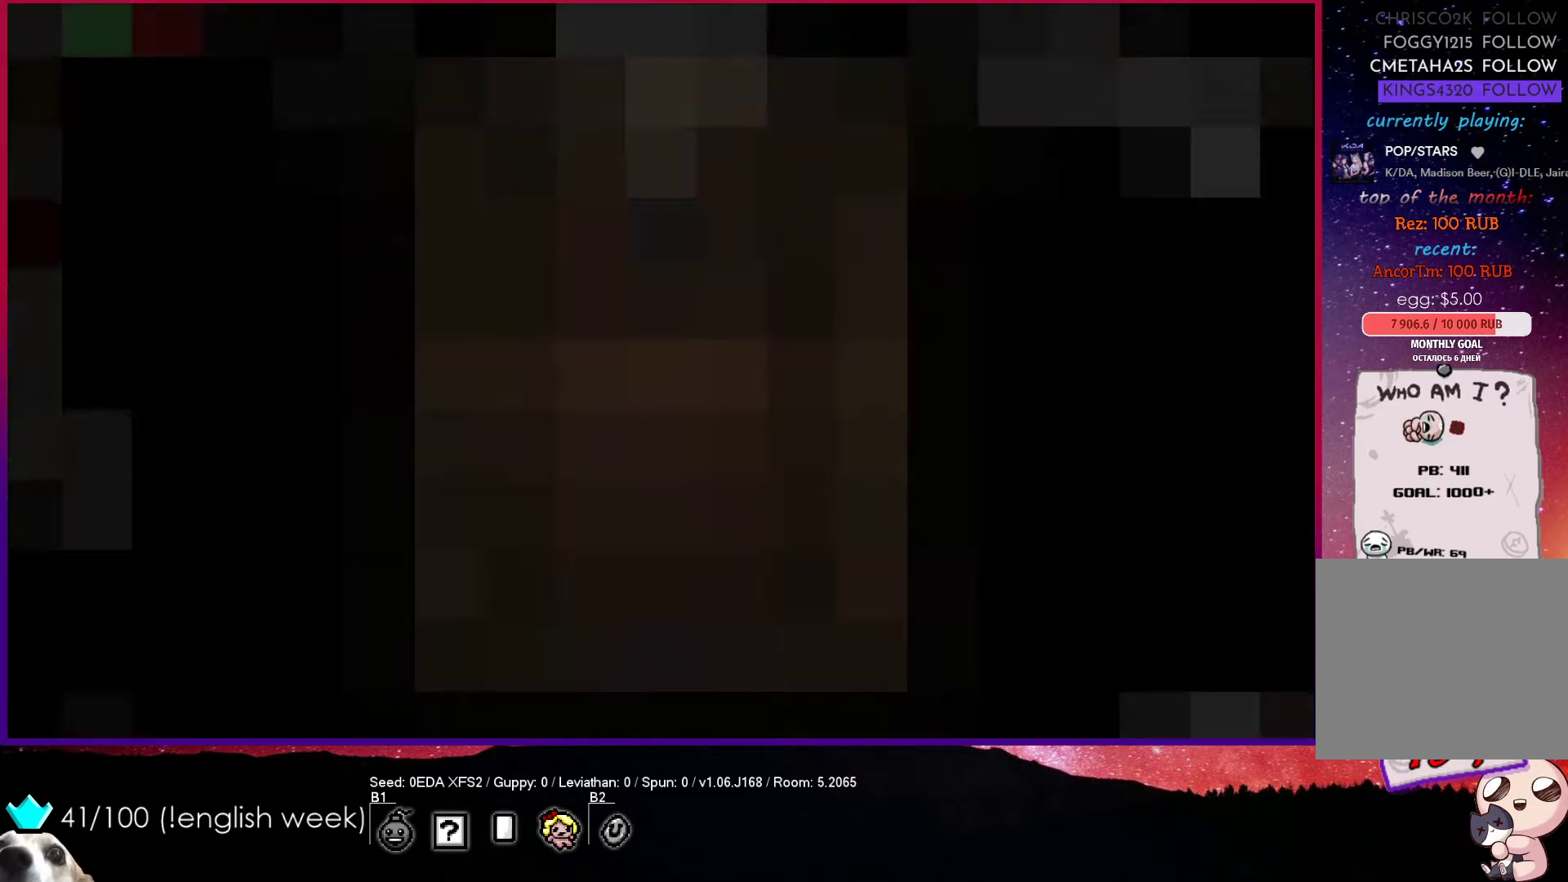
{"buttons": [], "left_stick": "center", "events": [[50, "CROSS", "up"], [133, "CROSS", "down"], [200, "CROSS", "up"], [267, "CROSS", "down"], [367, "CROSS", "up"], [417, "CROSS", "down"], [500, "CROSS", "up"]]}
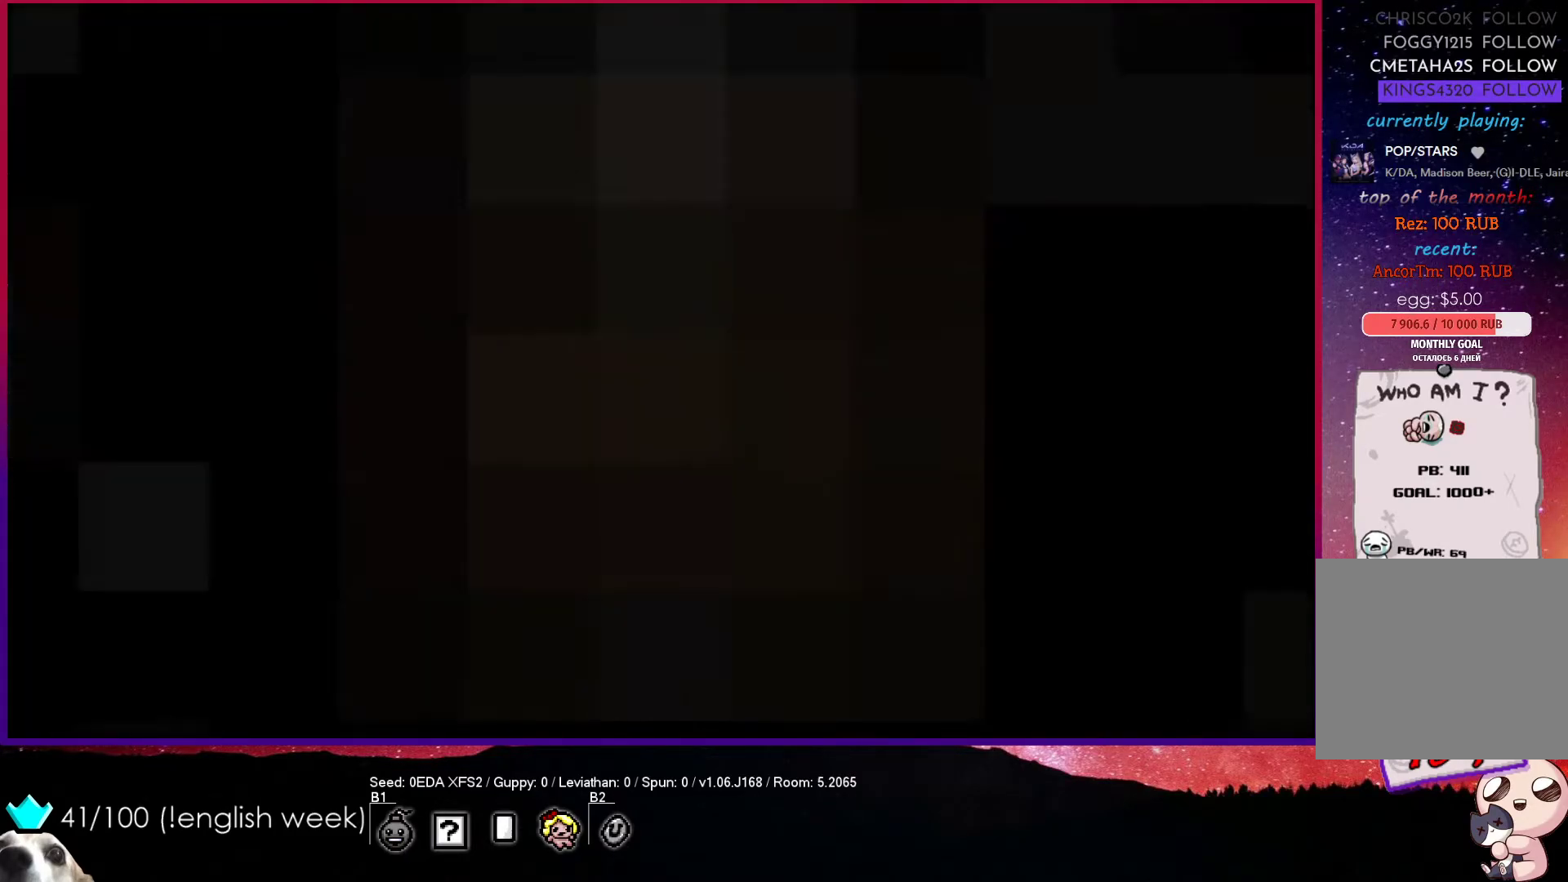
{"buttons": ["CROSS"], "left_stick": "center", "events": [[83, "CROSS", "down"], [150, "CROSS", "up"], [250, "CROSS", "down"], [300, "CROSS", "up"], [400, "CROSS", "down"], [433, "CROSS", "up"], [483, "CROSS", "down"]]}
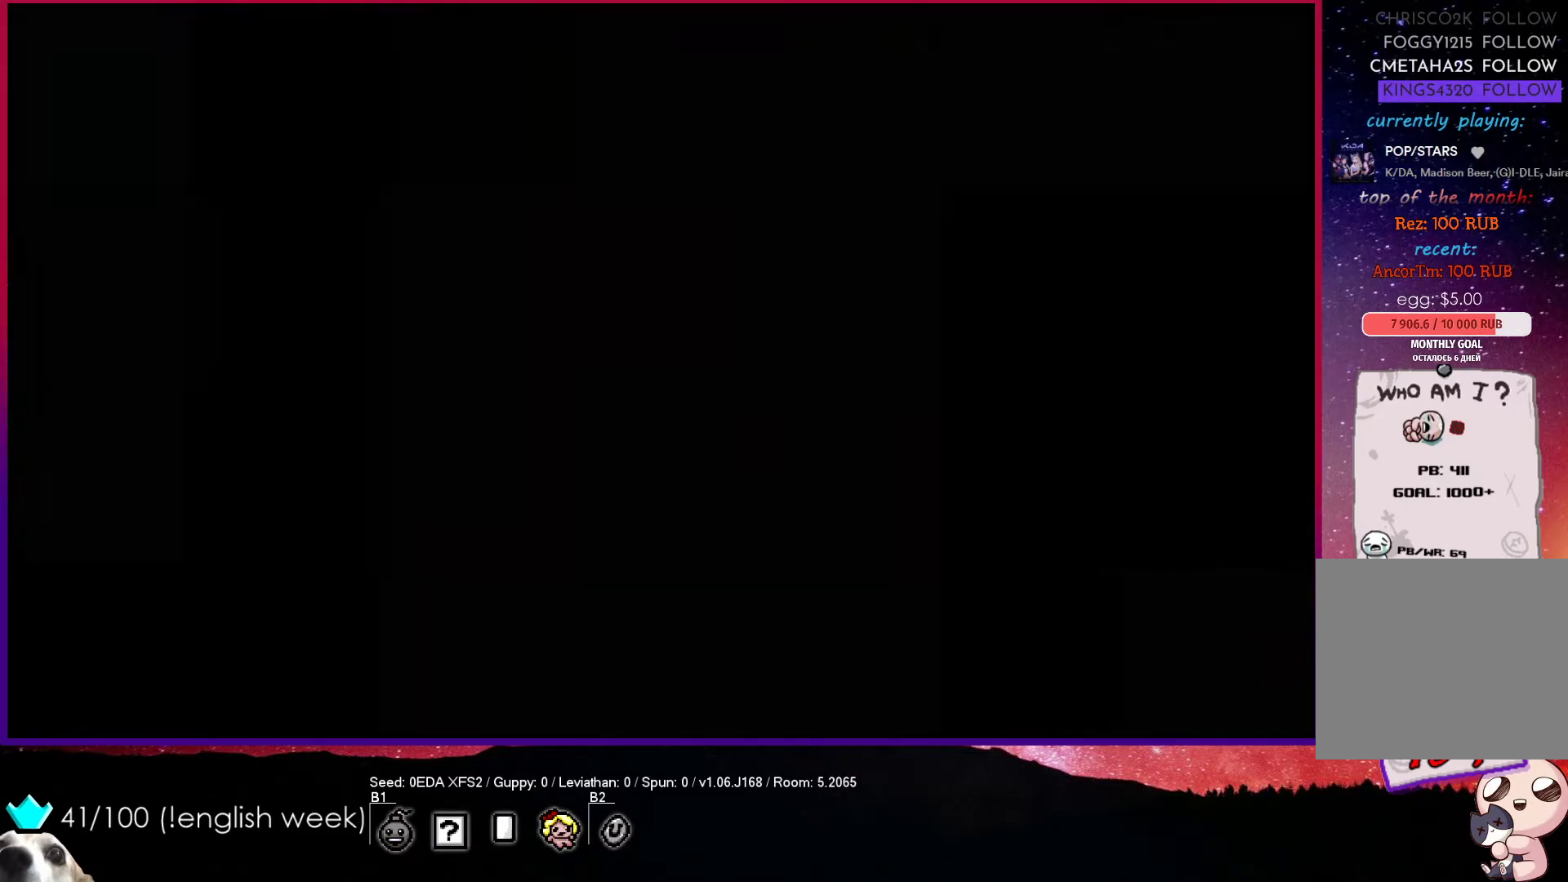
{"buttons": ["CROSS"], "left_stick": "center", "events": [[83, "CROSS", "up"], [150, "CROSS", "down"], [217, "CROSS", "up"], [317, "CROSS", "down"], [367, "CROSS", "up"], [433, "CROSS", "down"]]}
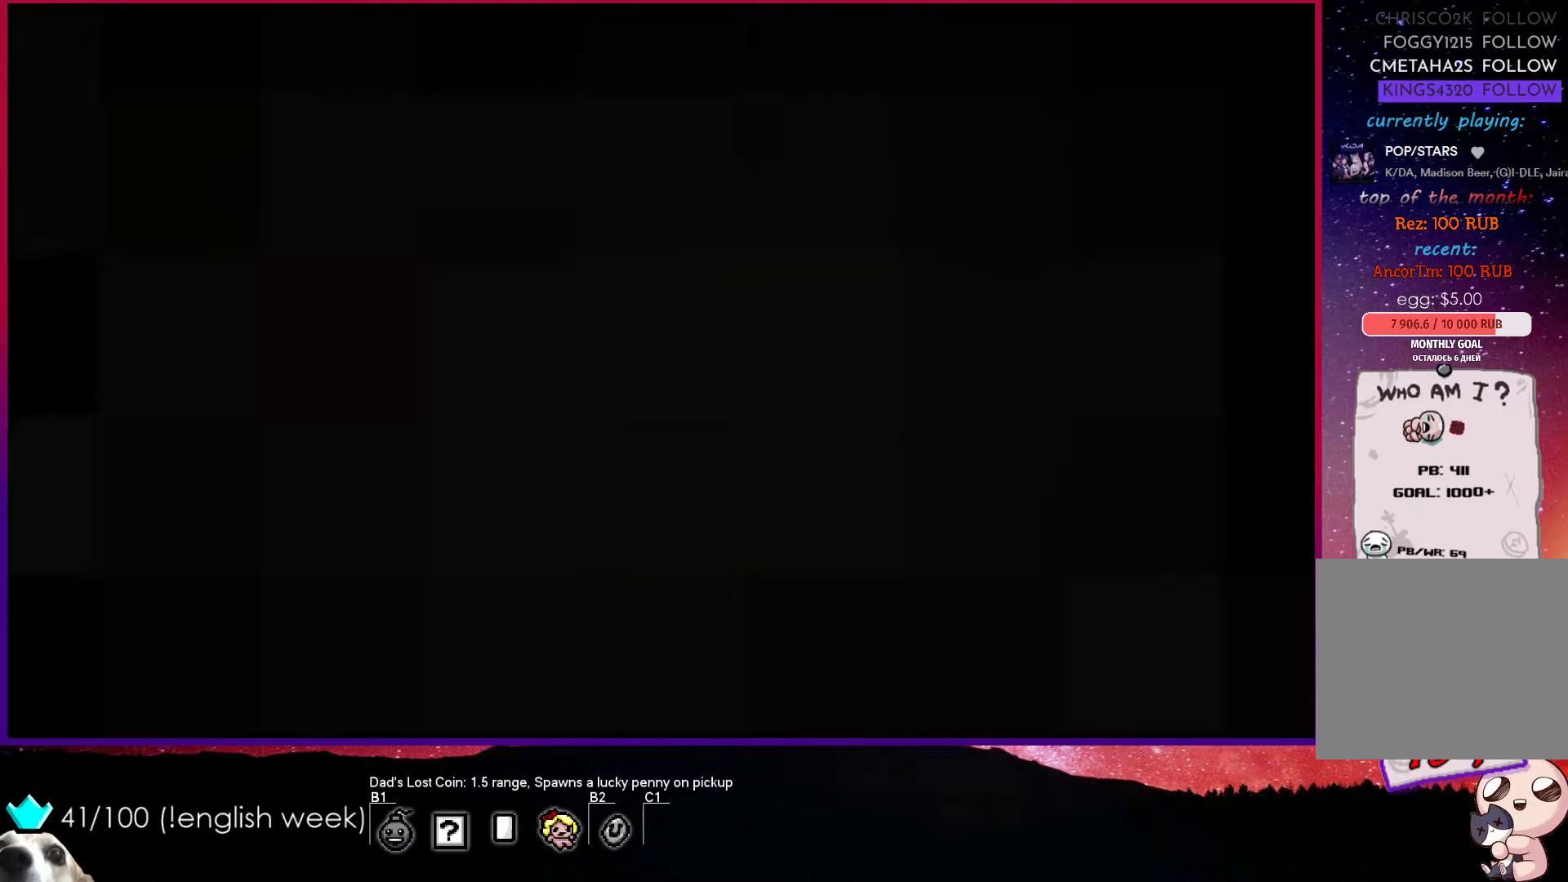
{"buttons": [], "left_stick": "center", "events": [[17, "CROSS", "up"], [100, "CROSS", "down"], [167, "CROSS", "up"]]}
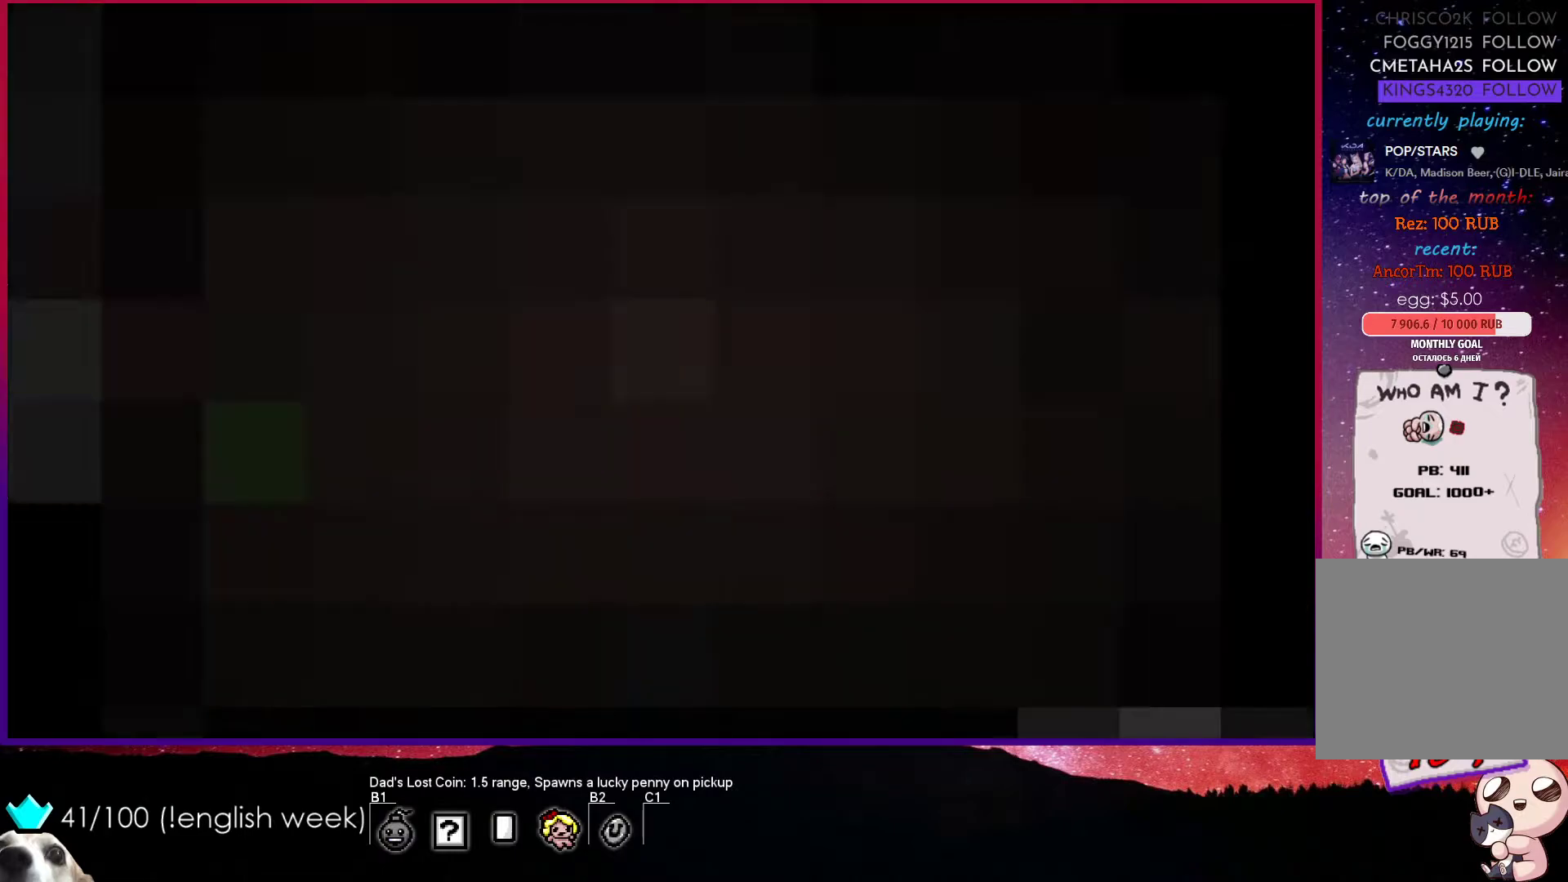
{"buttons": [], "left_stick": "center", "events": []}
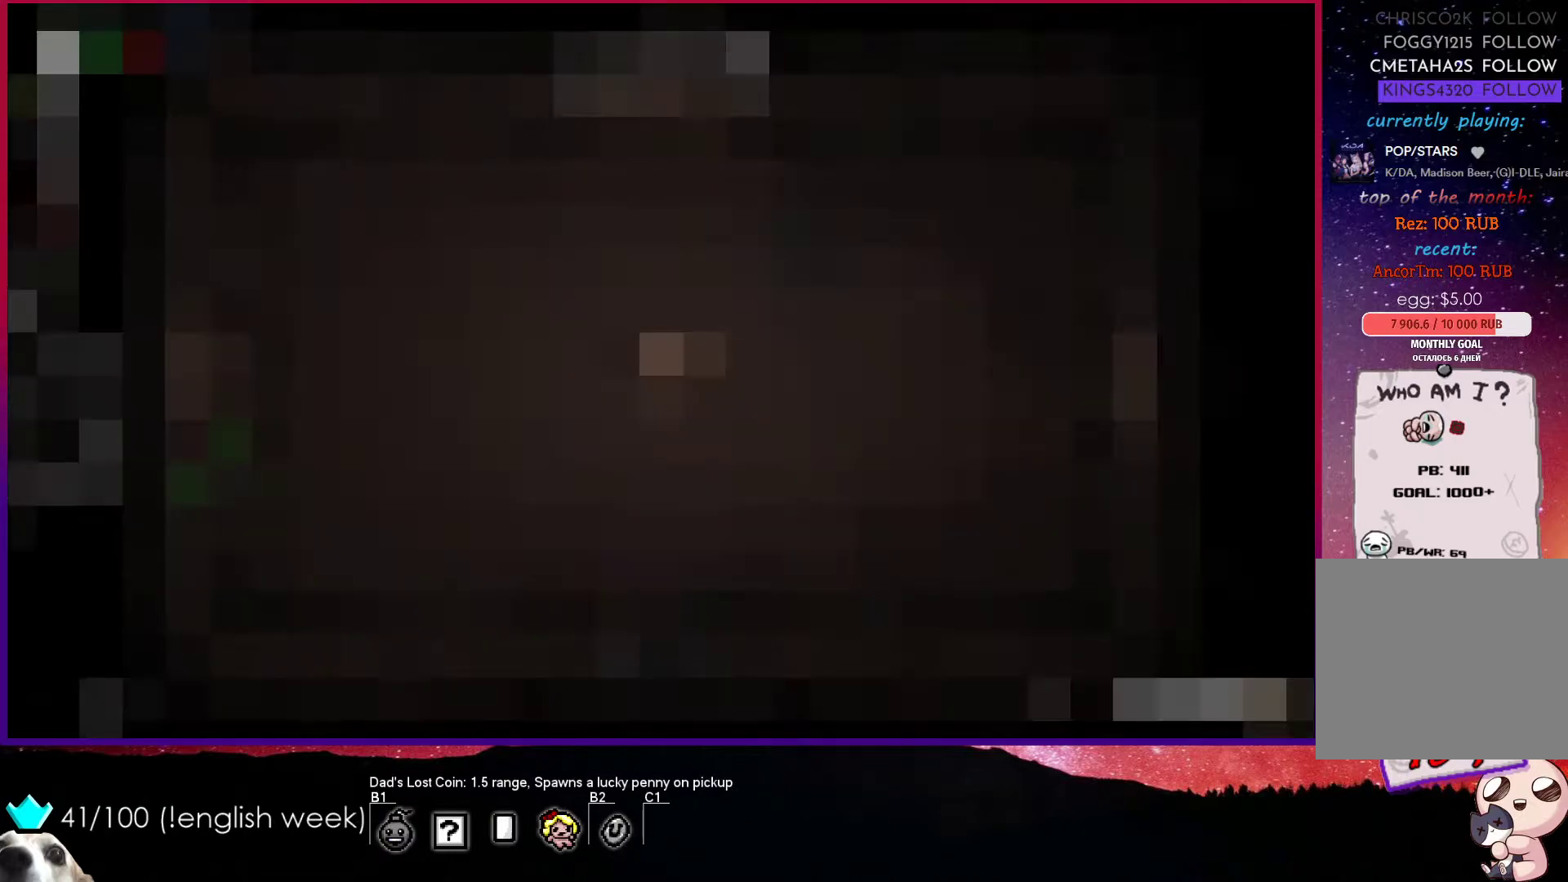
{"buttons": [], "left_stick": "center", "events": []}
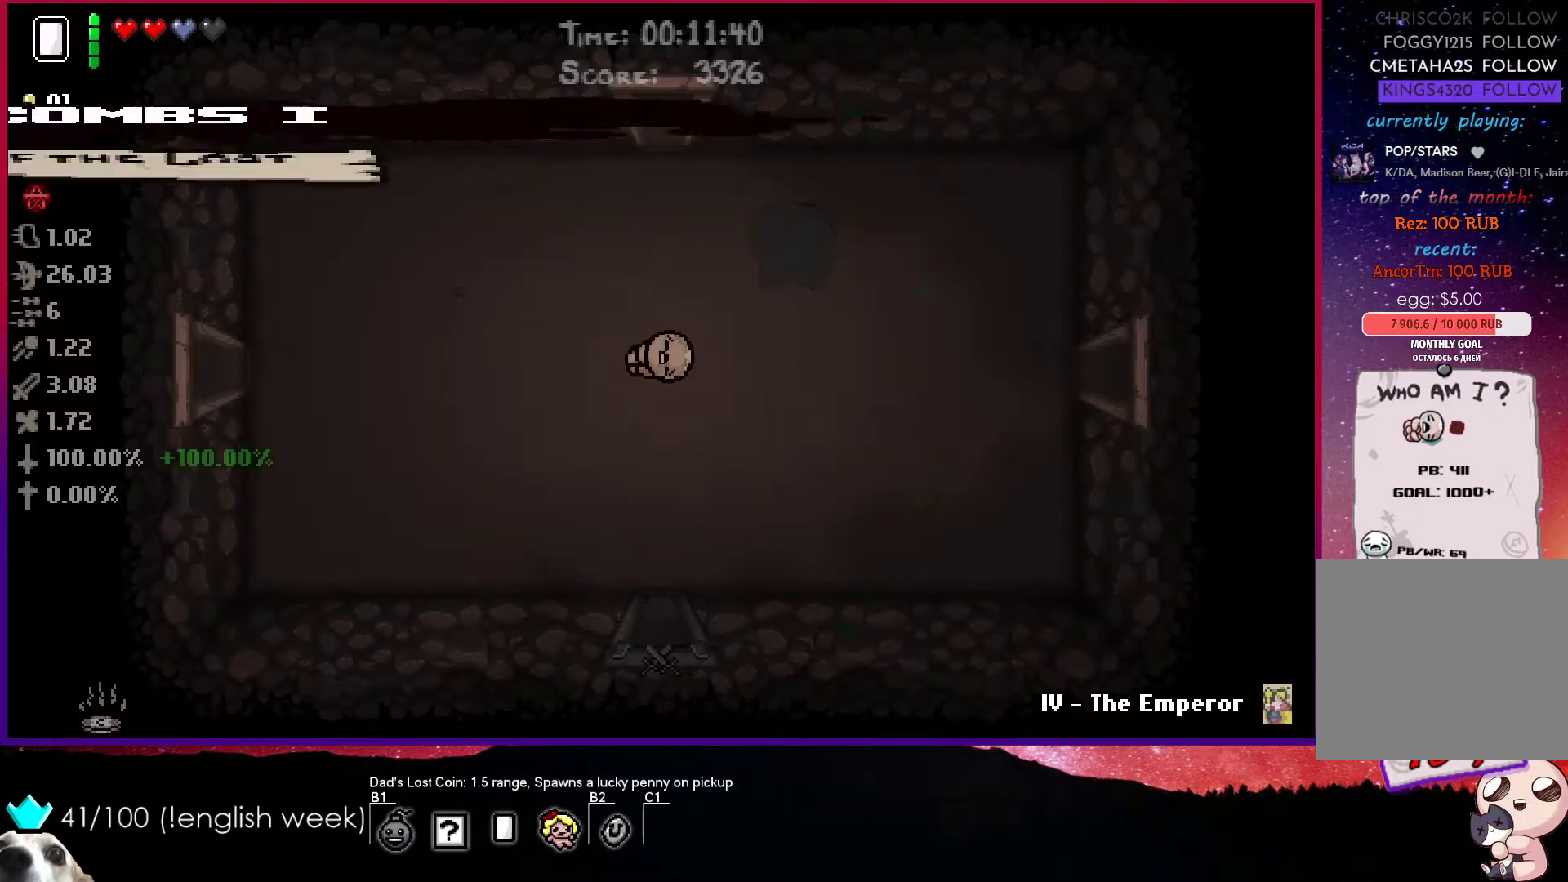
{"buttons": [], "left_stick": "center", "events": []}
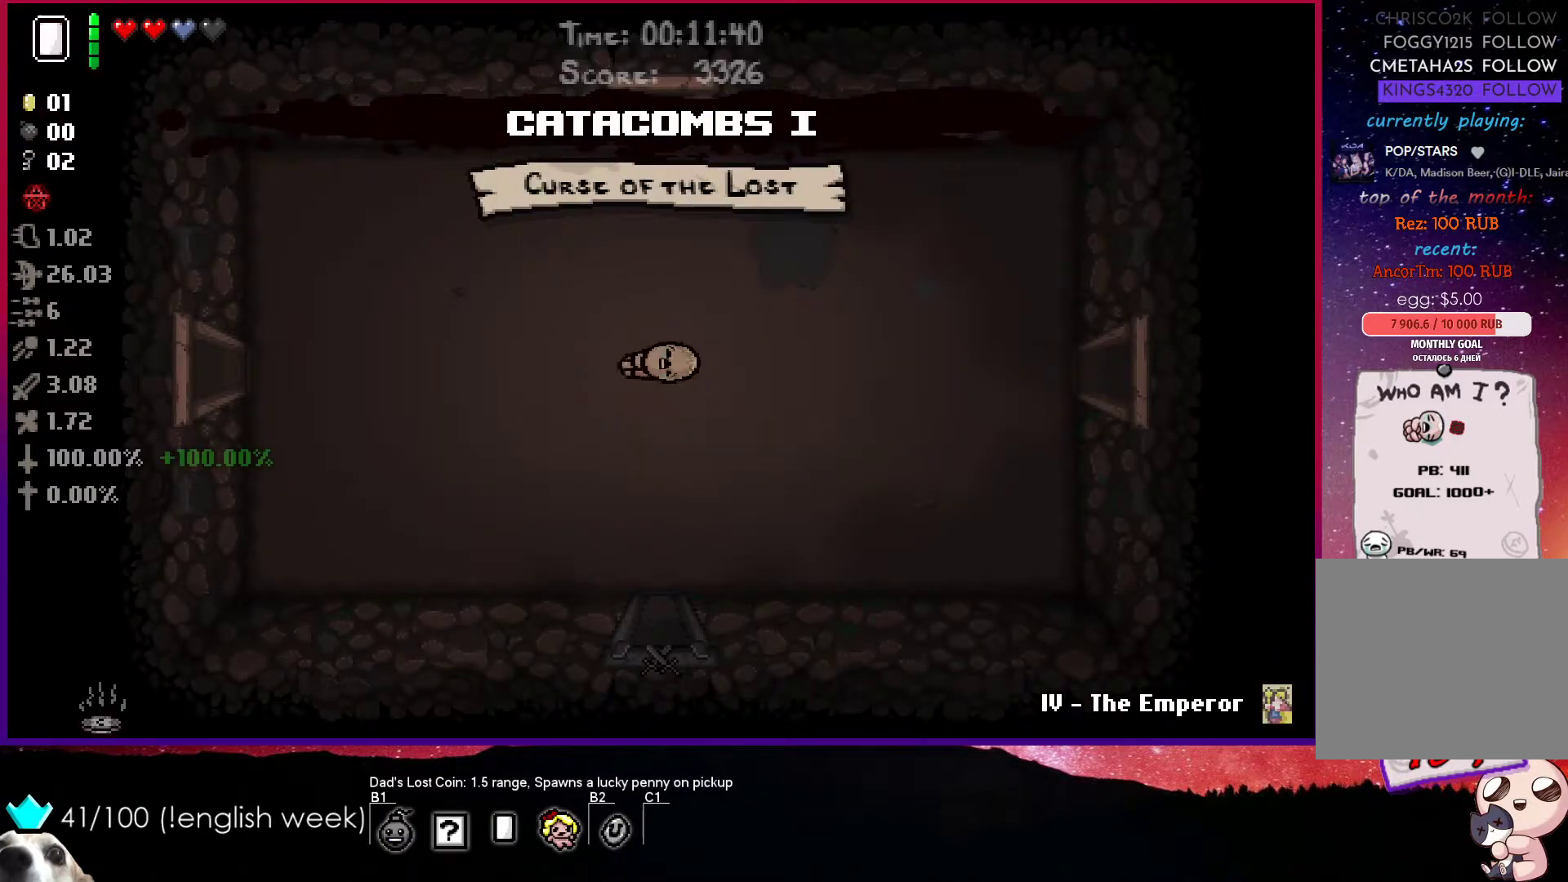
{"buttons": [], "left_stick": "center", "events": []}
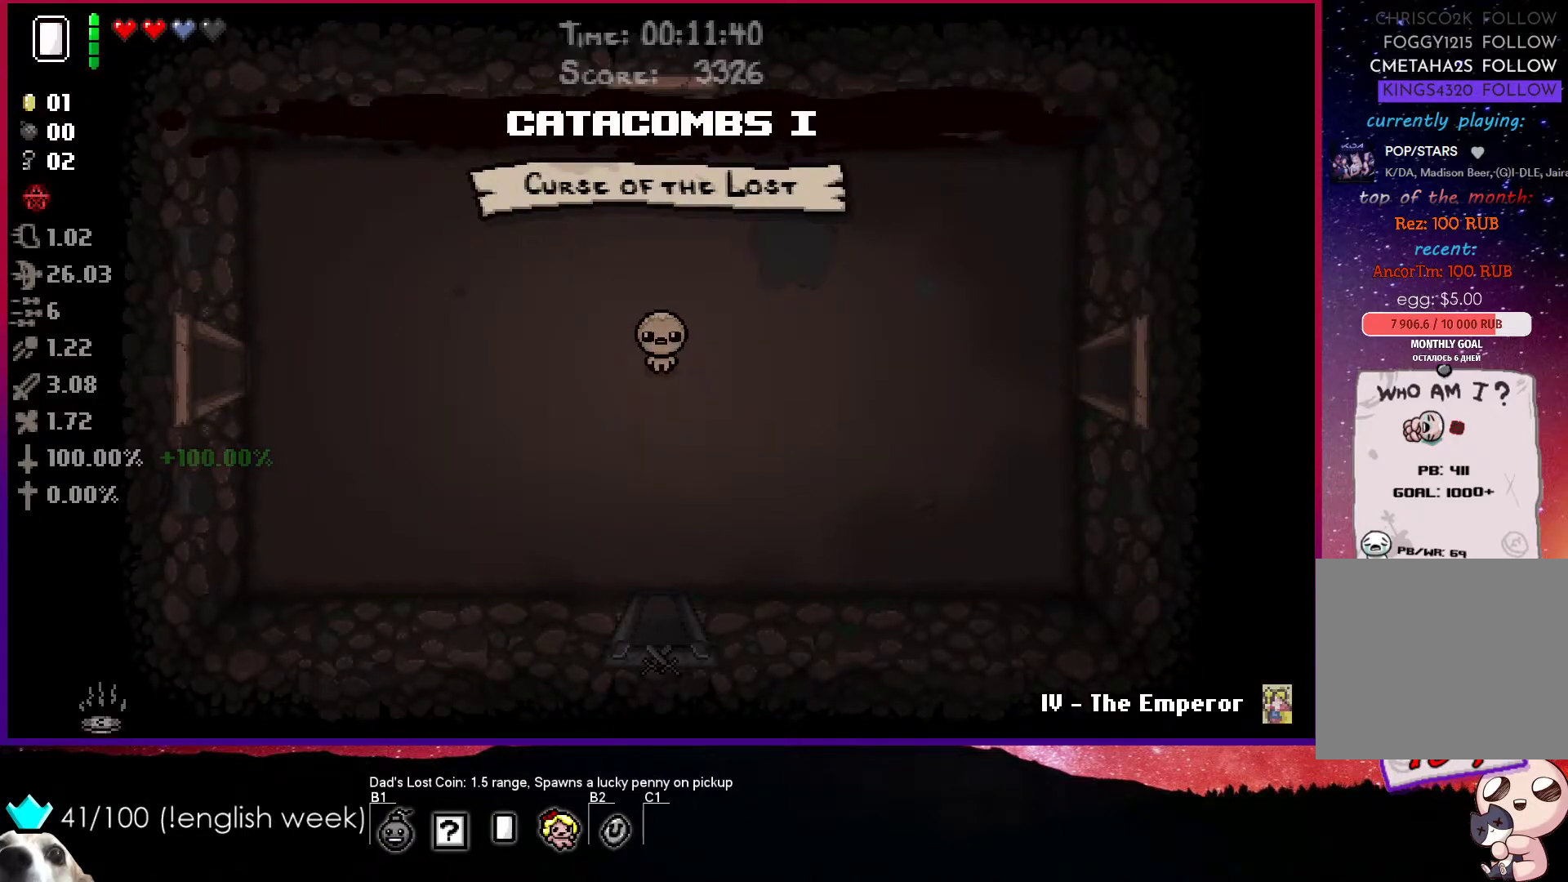
{"buttons": [], "left_stick": "down", "events": [[200, "left_stick", "down"]]}
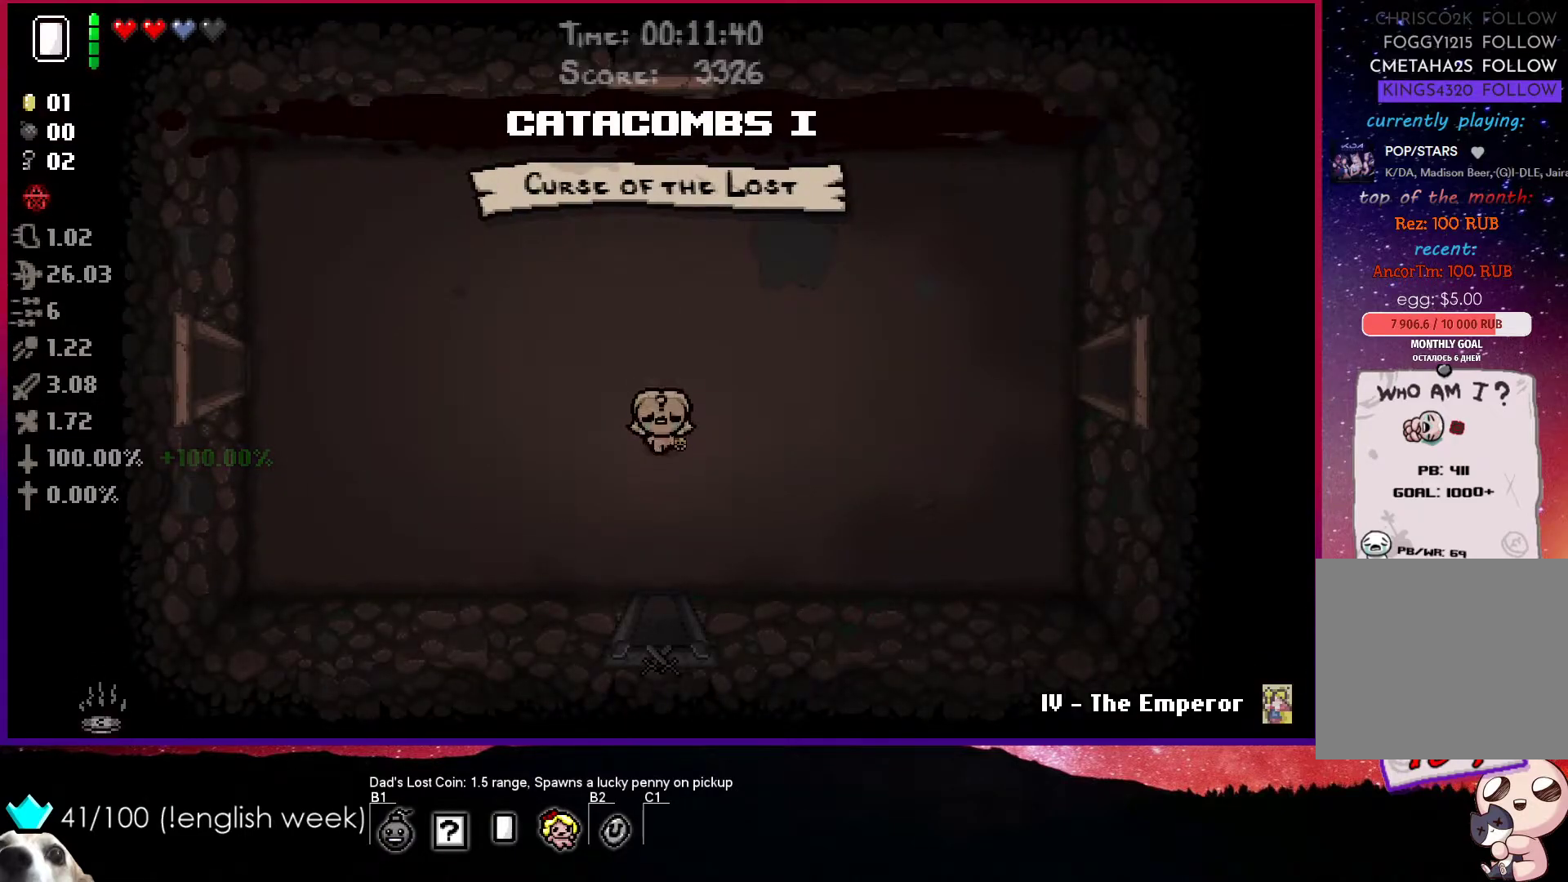
{"buttons": [], "left_stick": "down", "events": []}
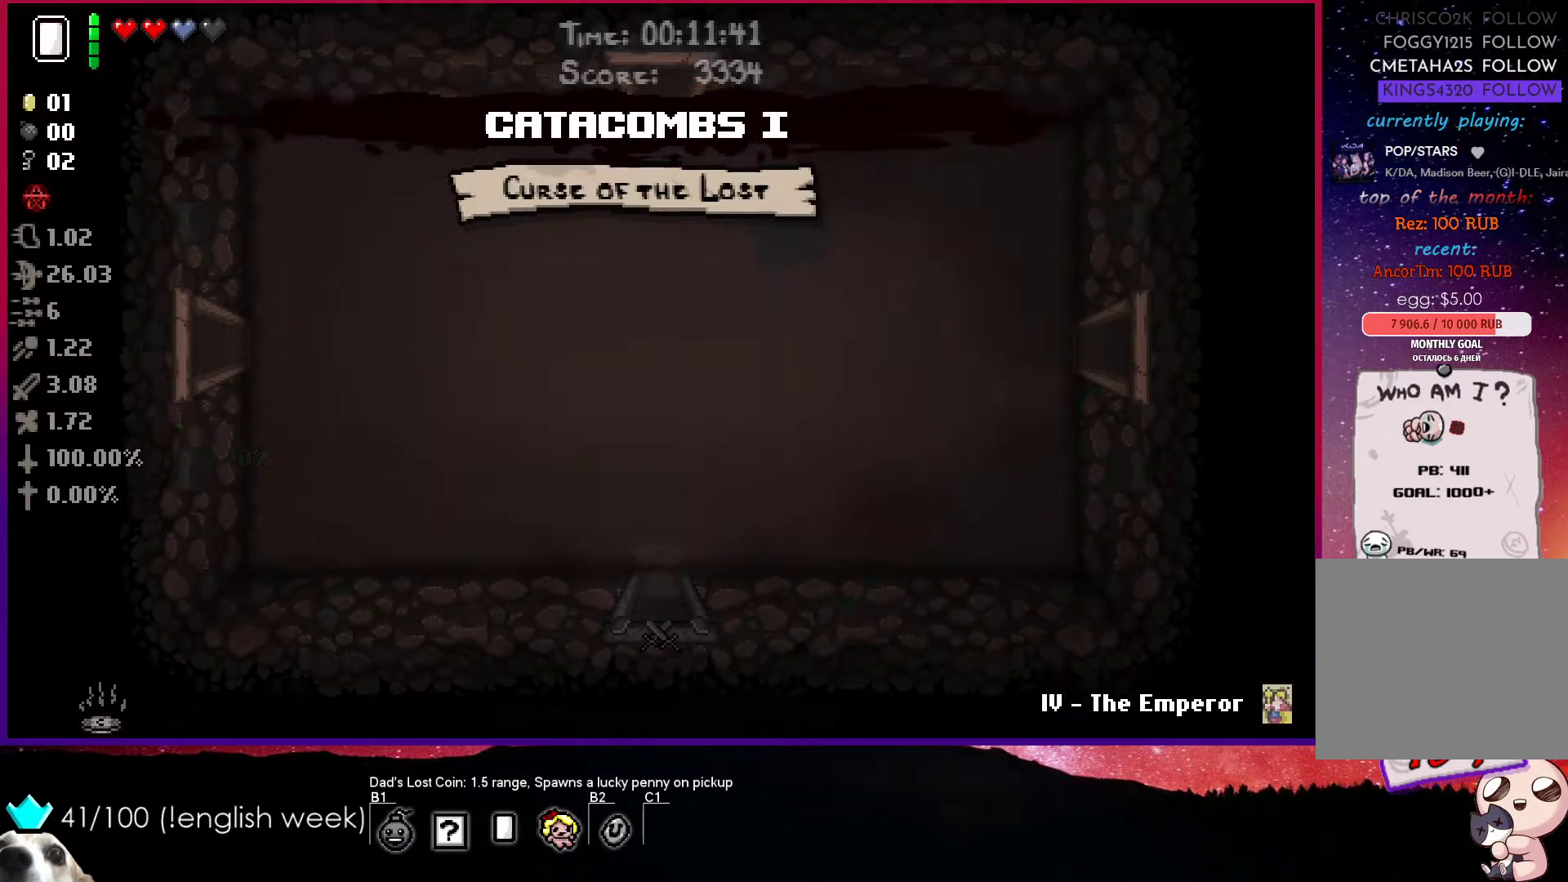
{"buttons": [], "left_stick": "center", "events": [[200, "left_stick", "center"]]}